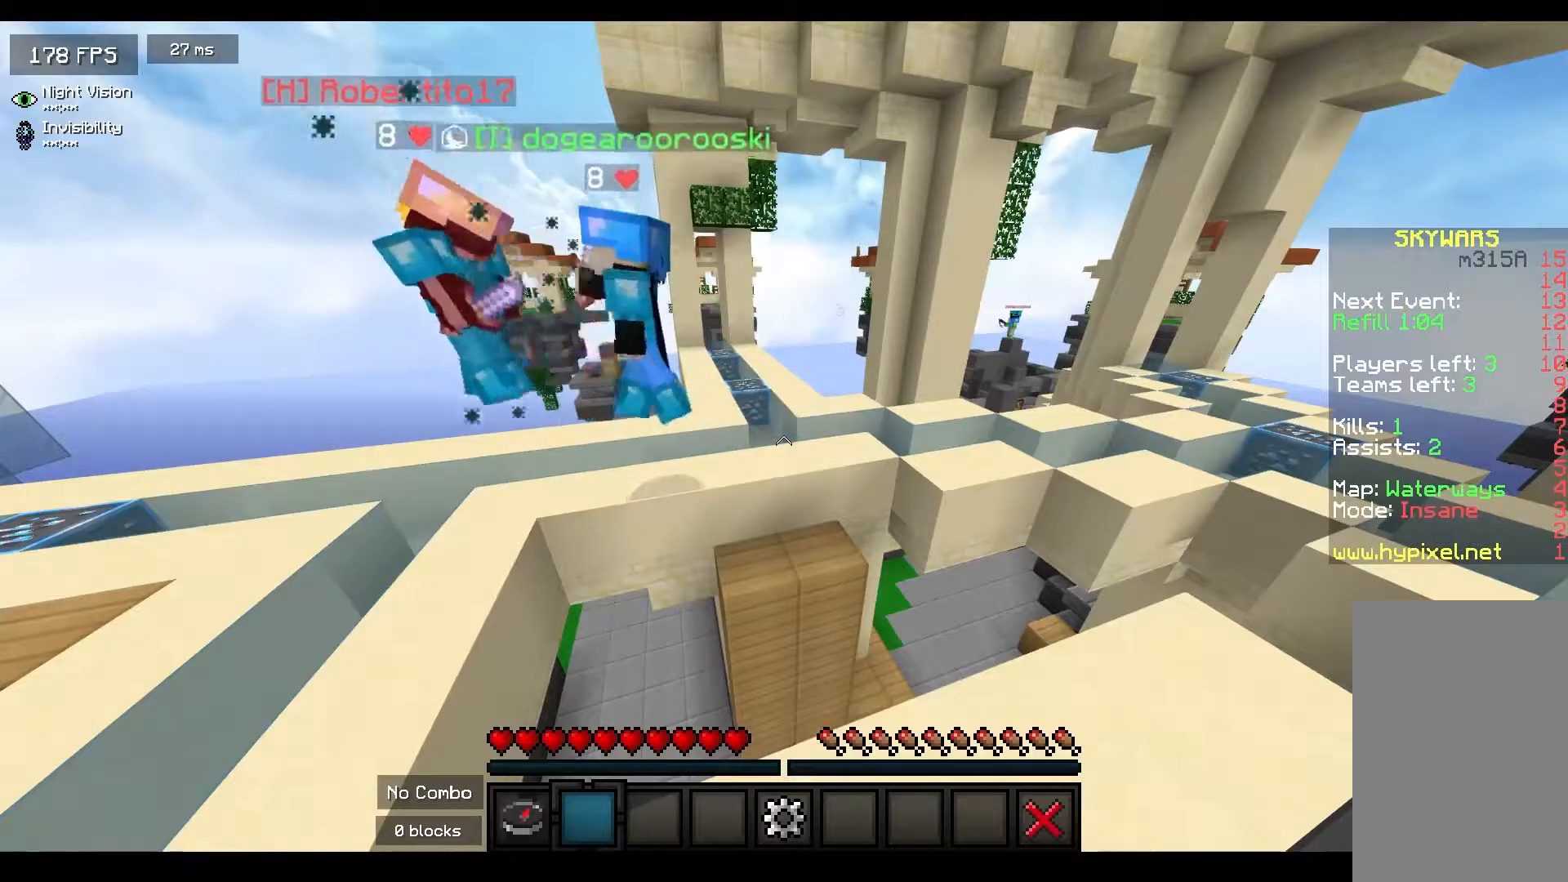
Gameplay with keyboard and mouse; each line is a JSON object with the keys and mouse buttons held at the frame after it. "events" lists presses ("down") and releases ("up") of "a", "d", "s", "space", "w", "mouse_left" and "mouse_right" between this image and that frame as [ms after this image, input, new state], when the widget could be followed in between. "mouse_left", "mouse_right" = the "left", "right" buttons of the "mouse" list. No other keys are recorded. Fast repeated clicks can show as one long hold. Mouse movement is not recorded.
{"keys": [], "mouse": [], "events": [[33, "a", "down"], [300, "a", "up"]]}
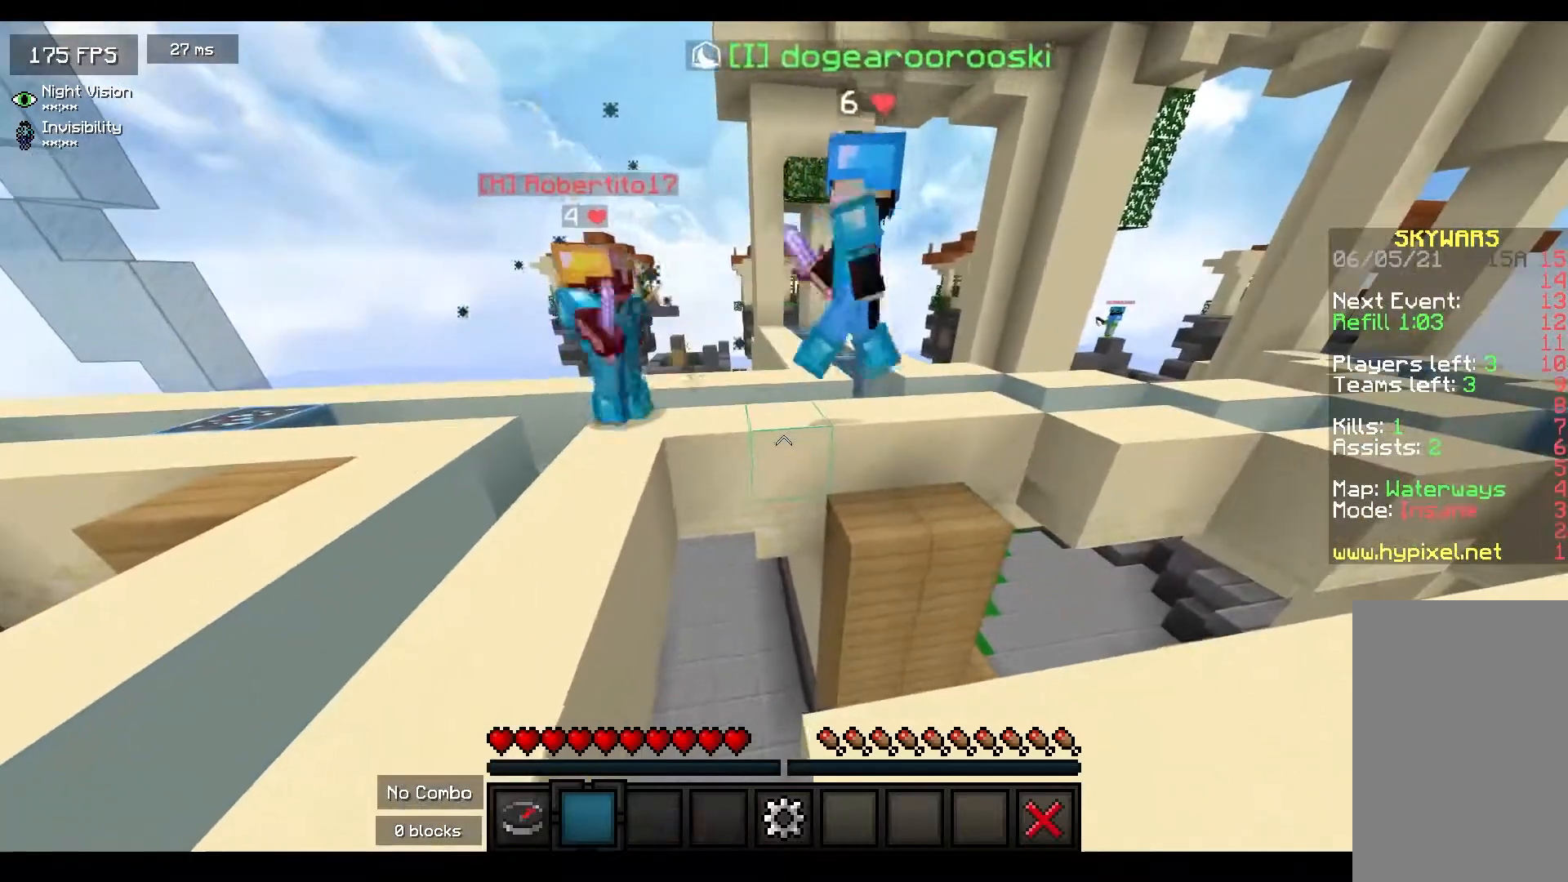
{"keys": [], "mouse": [], "events": []}
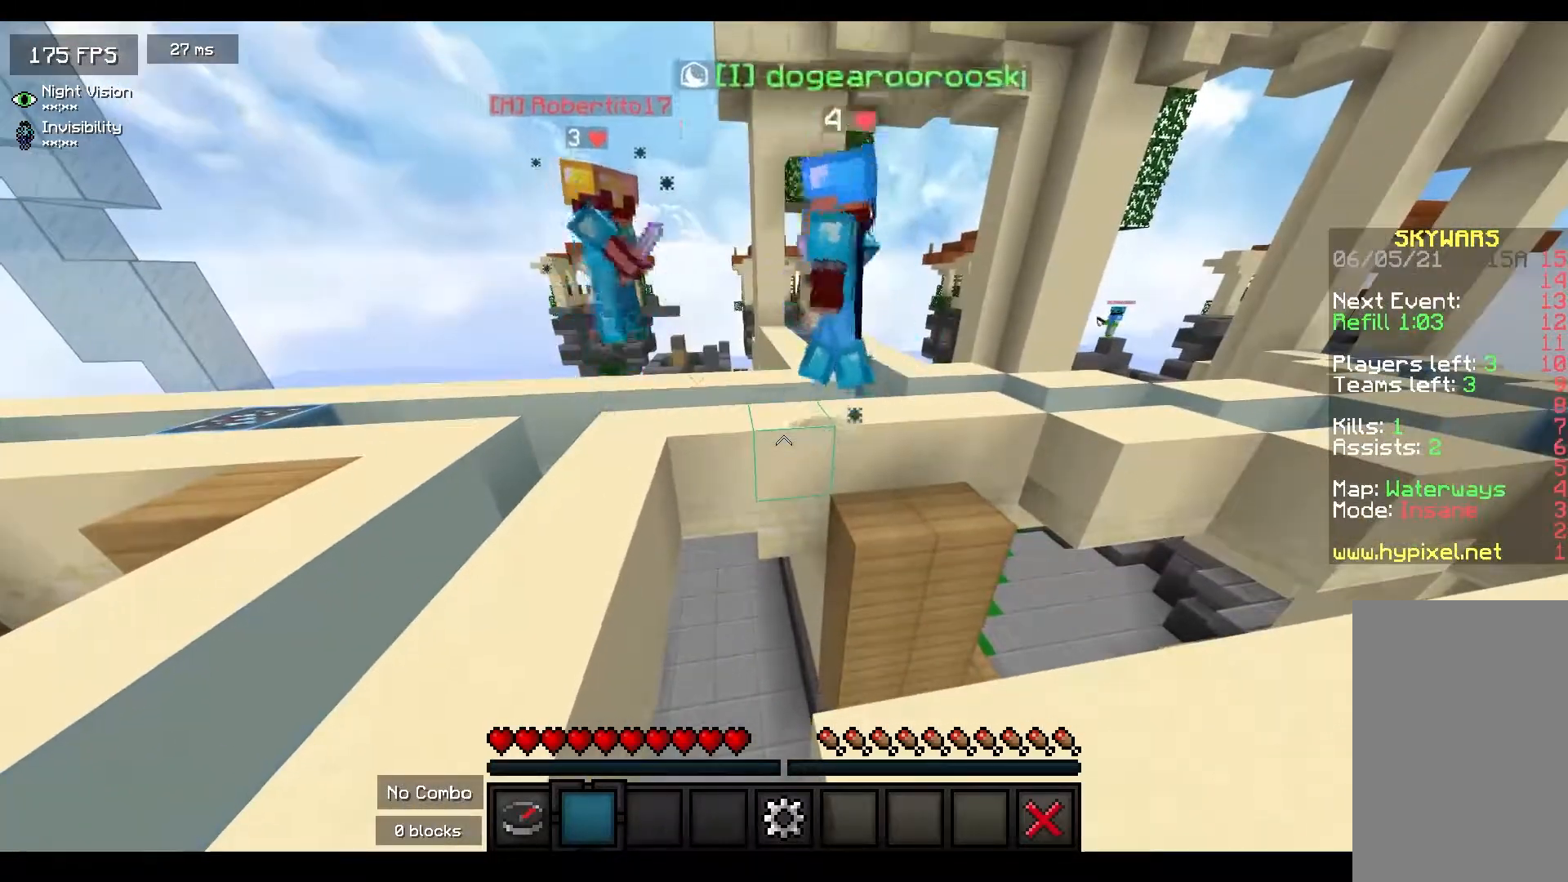
{"keys": [], "mouse": [], "events": []}
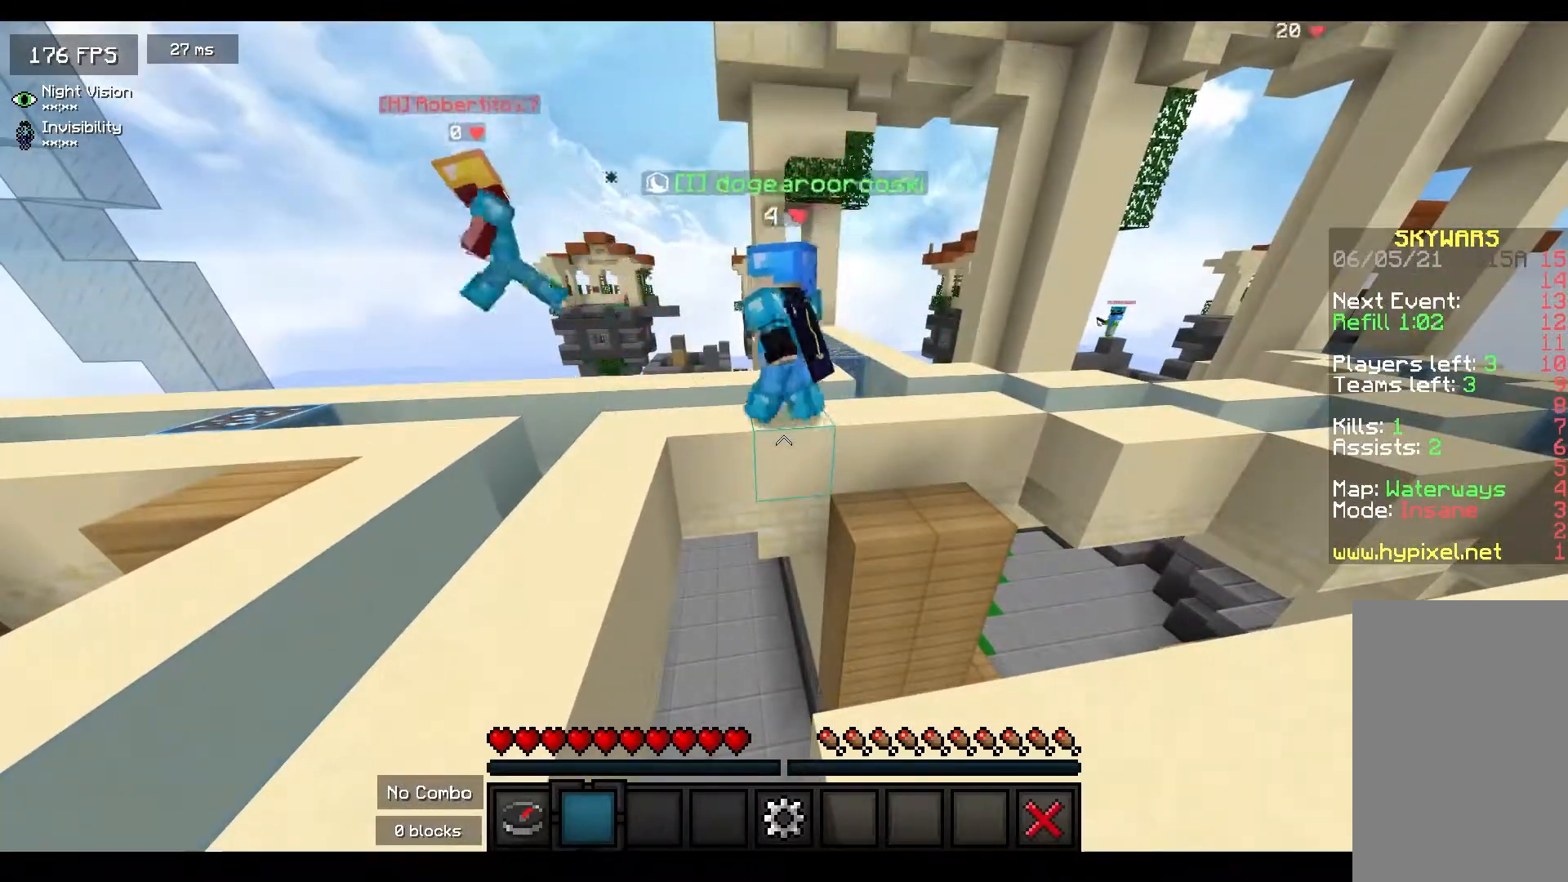
{"keys": ["a"], "mouse": [], "events": [[283, "a", "down"]]}
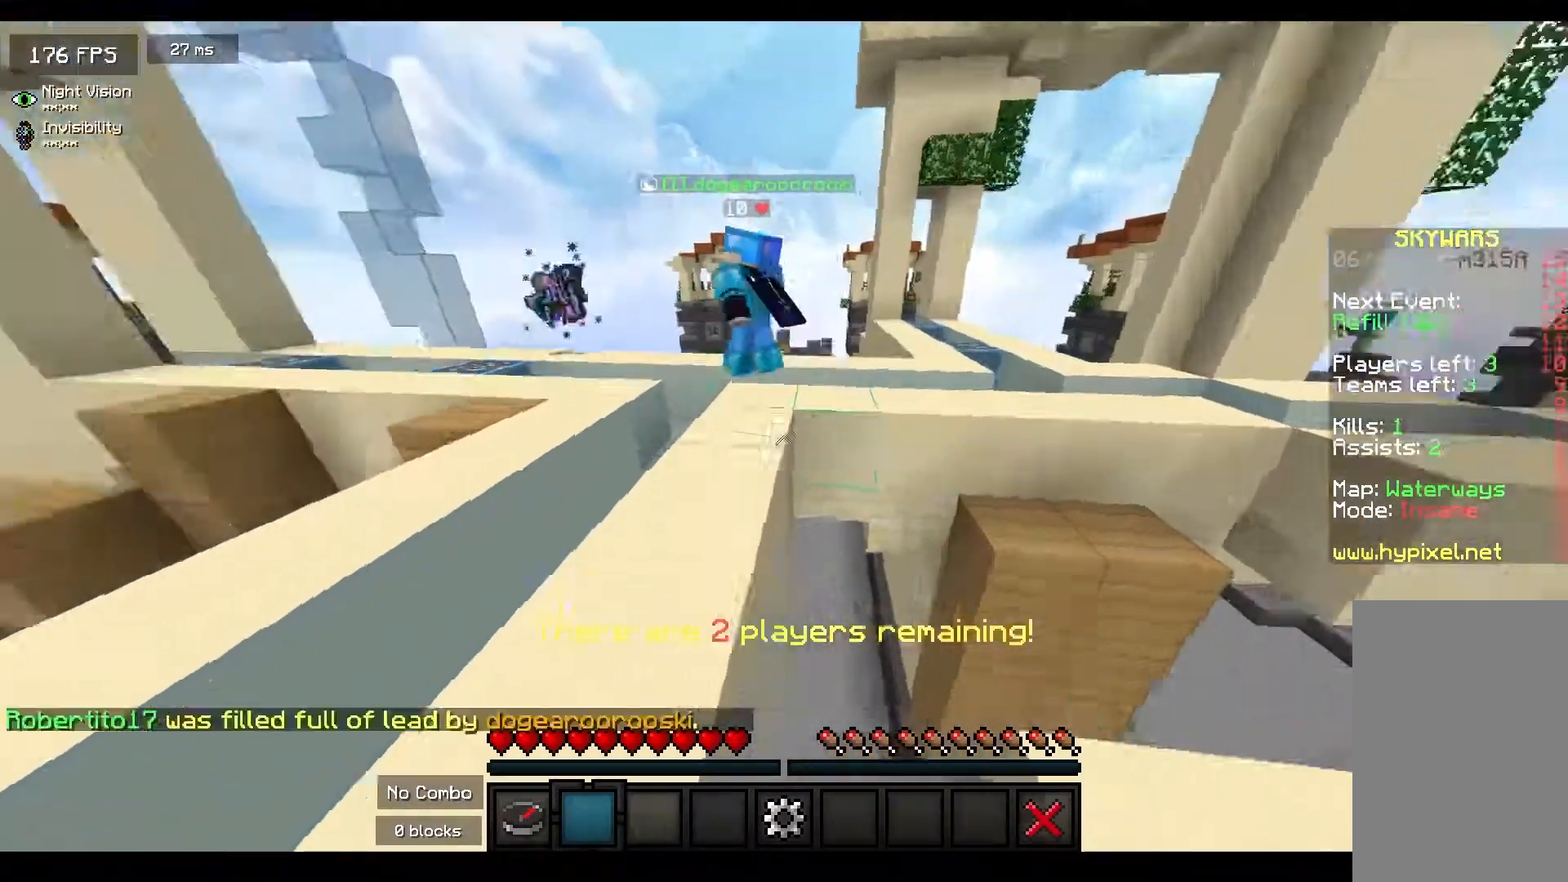
{"keys": ["space", "w"], "mouse": [], "events": [[67, "w", "down"], [233, "a", "up"], [467, "space", "down"]]}
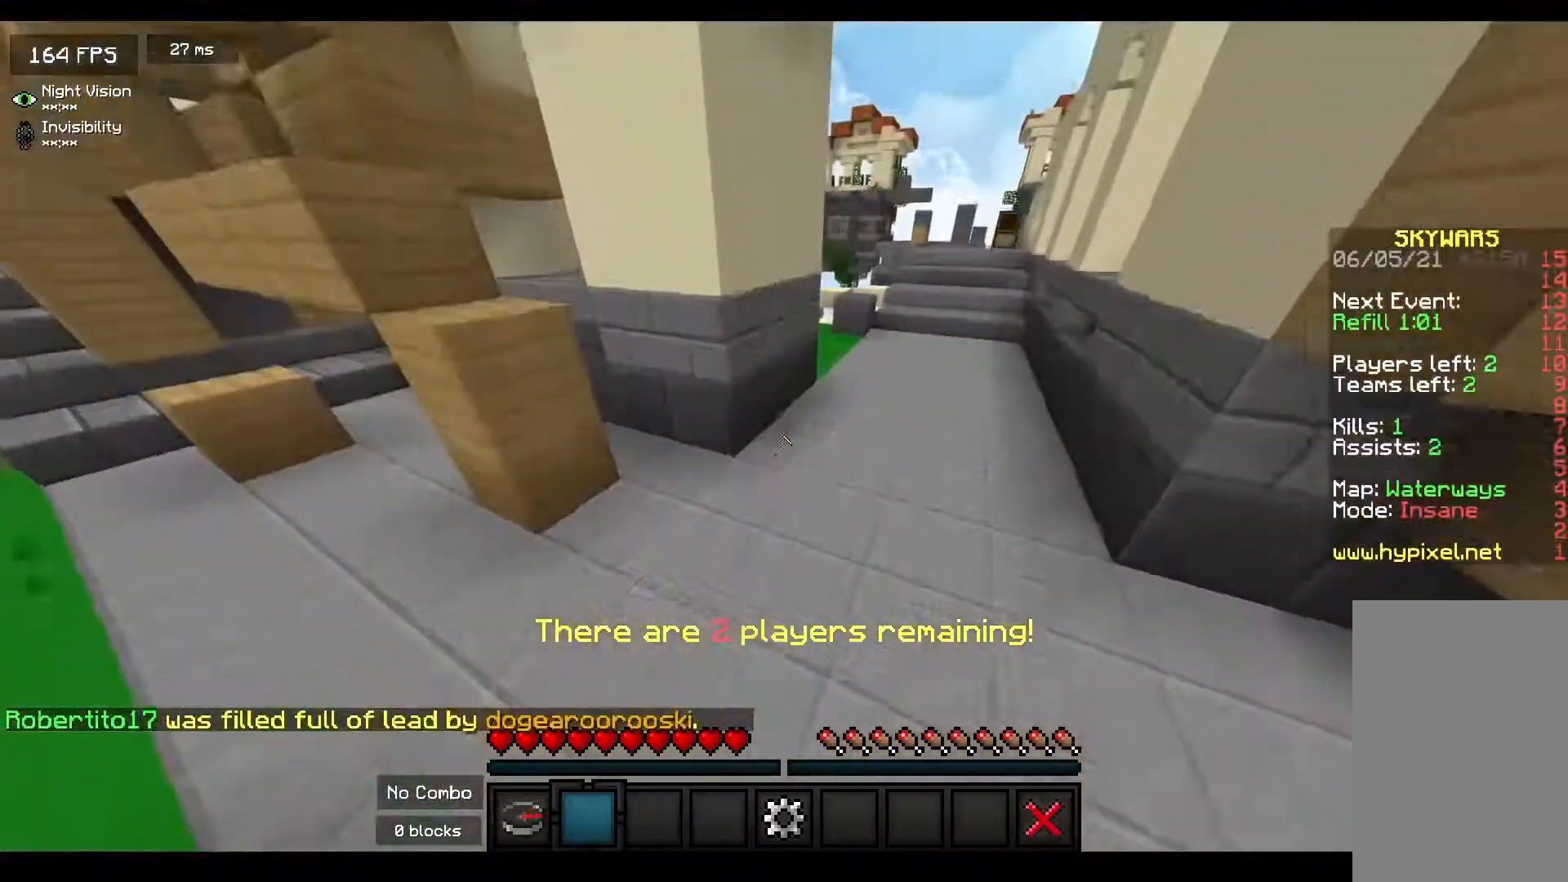
{"keys": ["s", "space"], "mouse": ["left"], "events": [[100, "d", "down"], [200, "d", "up"], [217, "w", "up"], [300, "d", "down"], [433, "mouse_left", "down"], [433, "s", "down"], [450, "d", "up"]]}
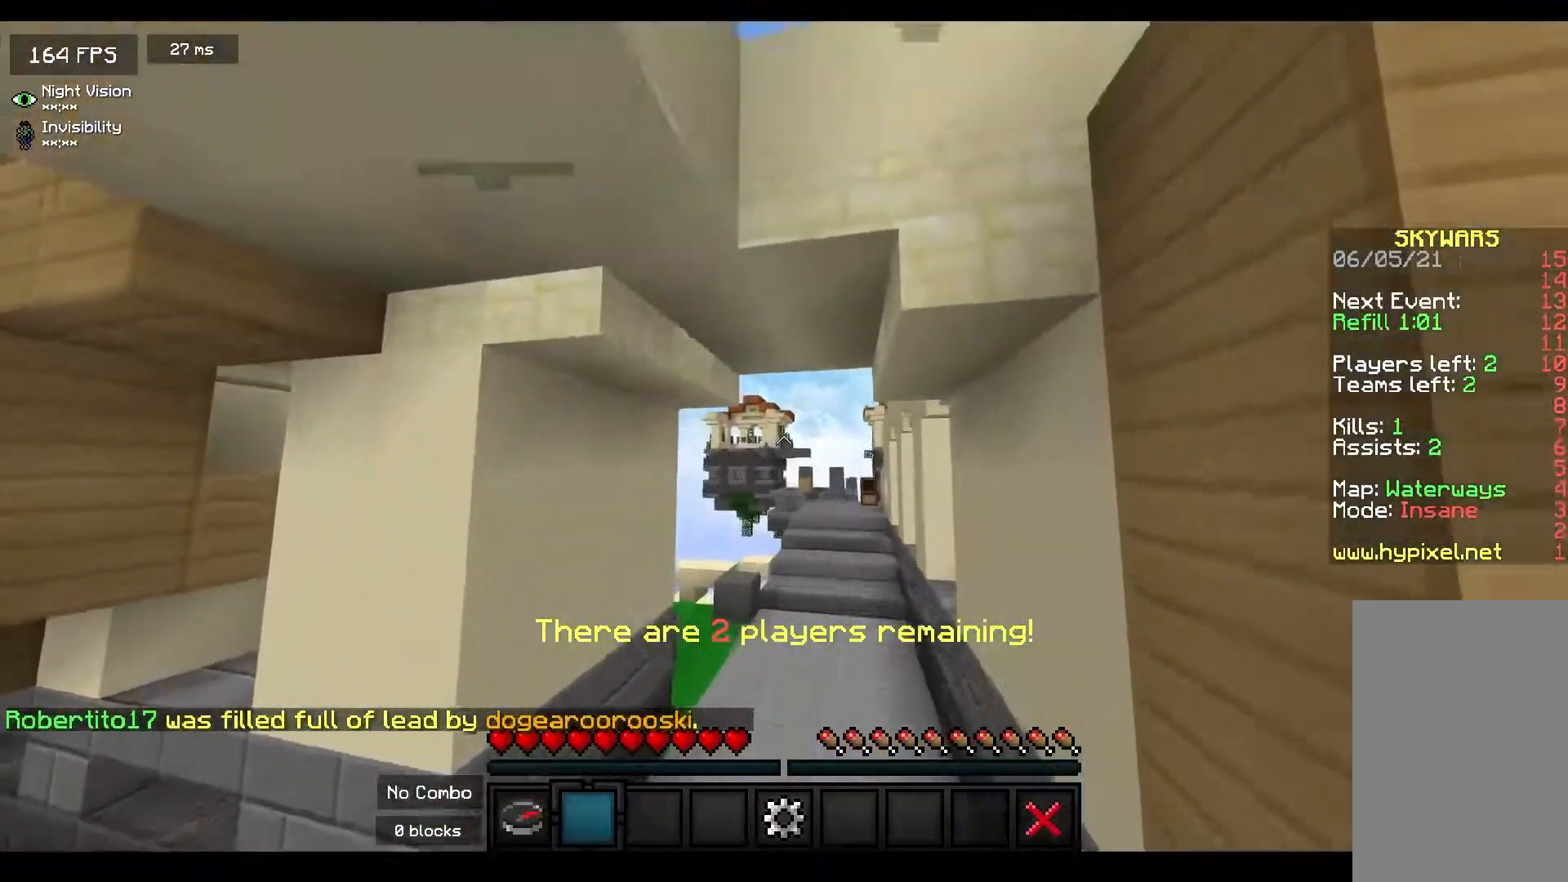
{"keys": ["space", "w"], "mouse": [], "events": [[67, "mouse_left", "up"], [83, "s", "up"], [383, "w", "down"]]}
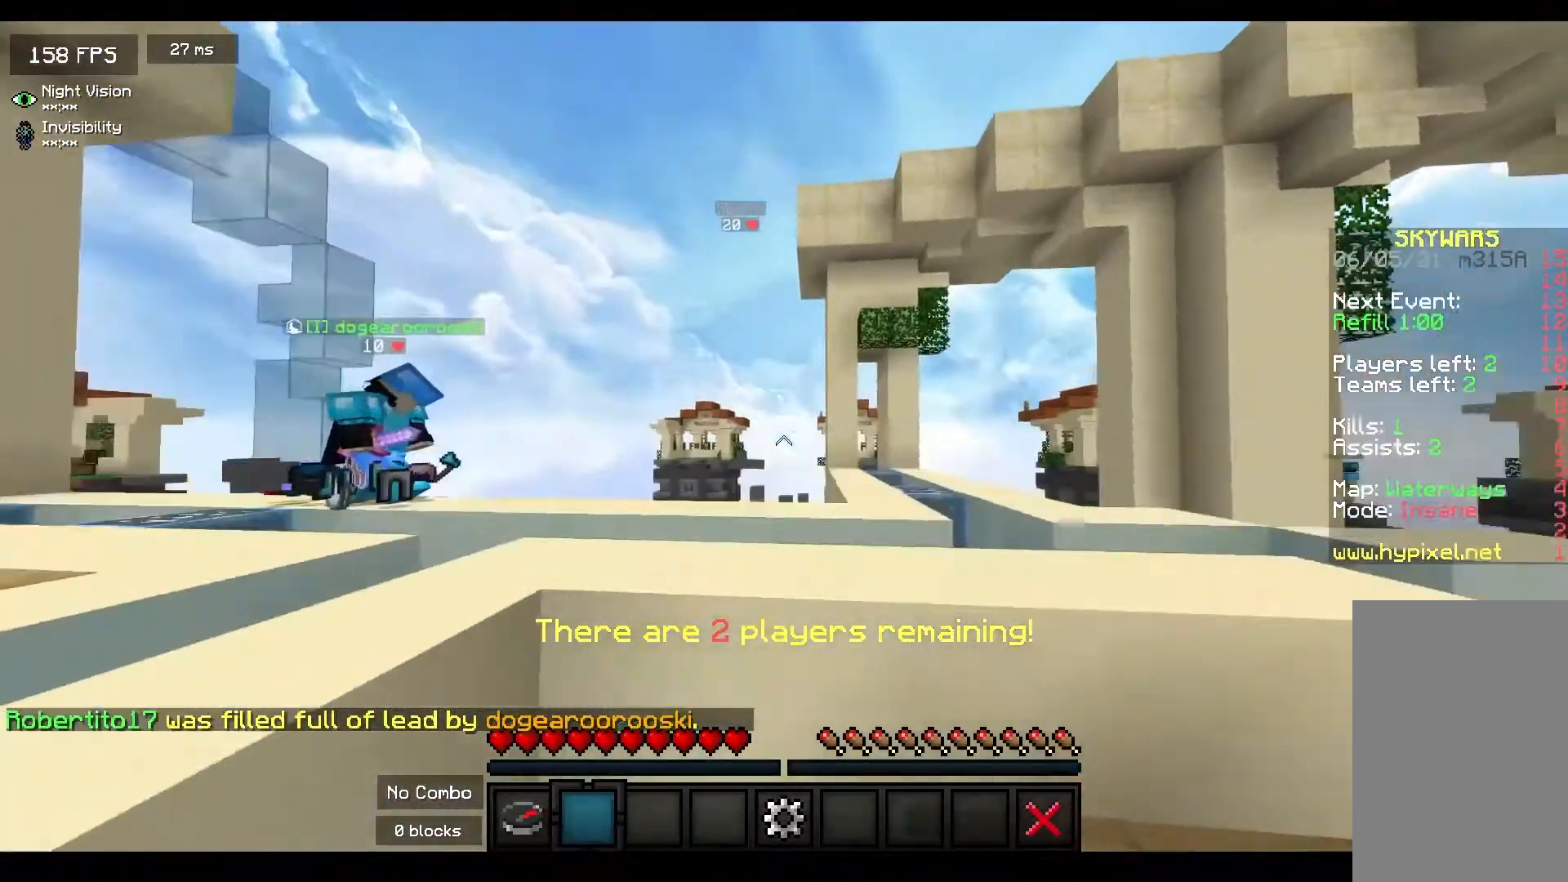
{"keys": [], "mouse": [], "events": [[33, "d", "down"], [33, "s", "down"], [33, "space", "up"], [33, "w", "up"], [83, "s", "up"], [133, "mouse_left", "down"], [283, "d", "up"], [300, "mouse_left", "up"]]}
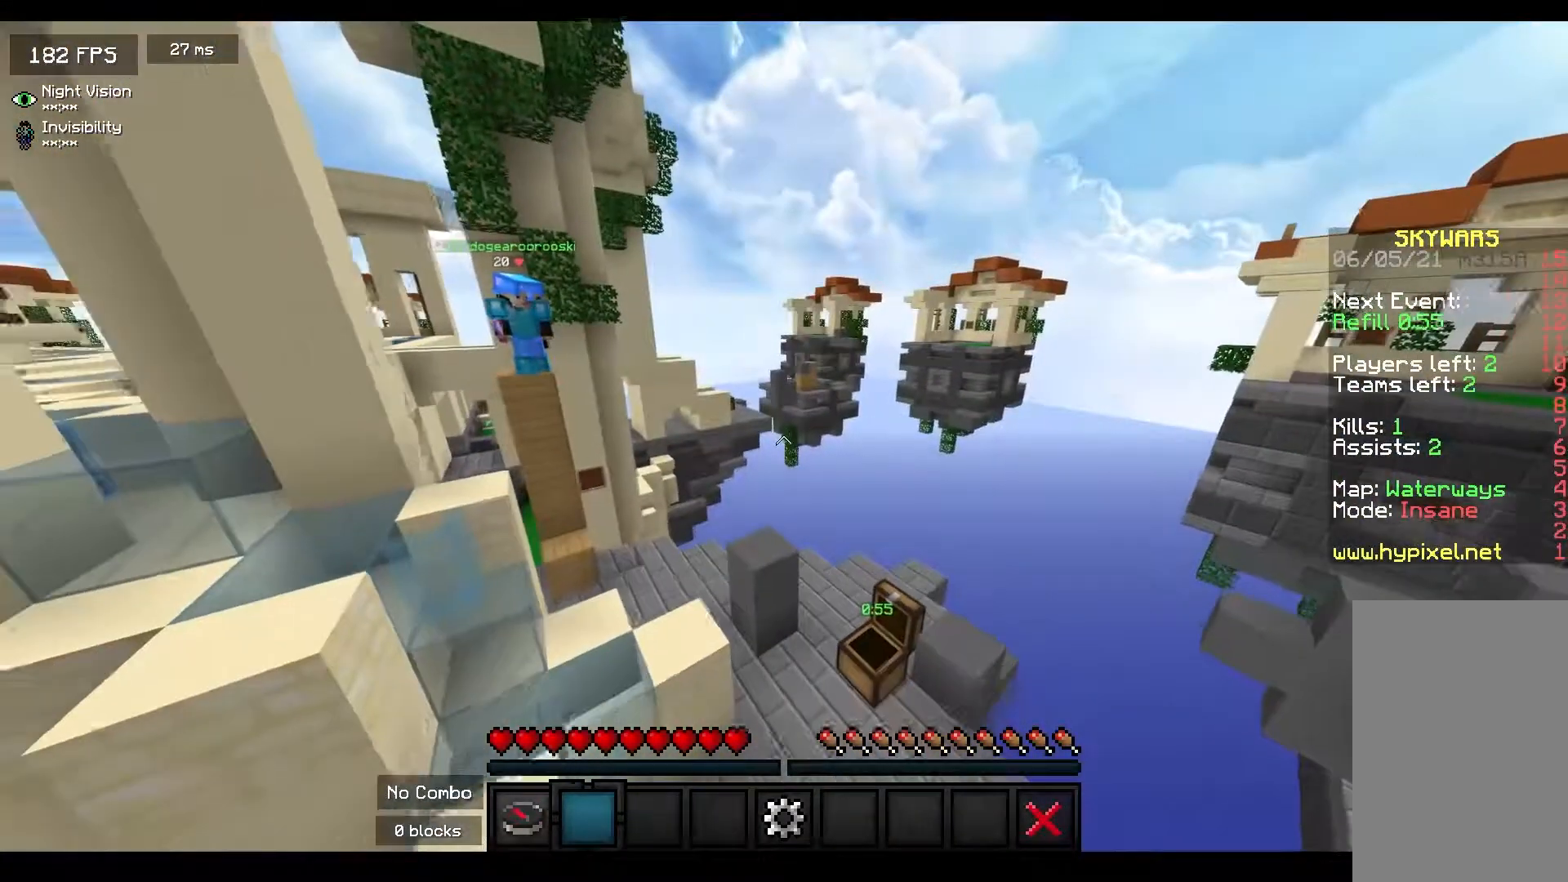
{"keys": [], "mouse": [], "events": []}
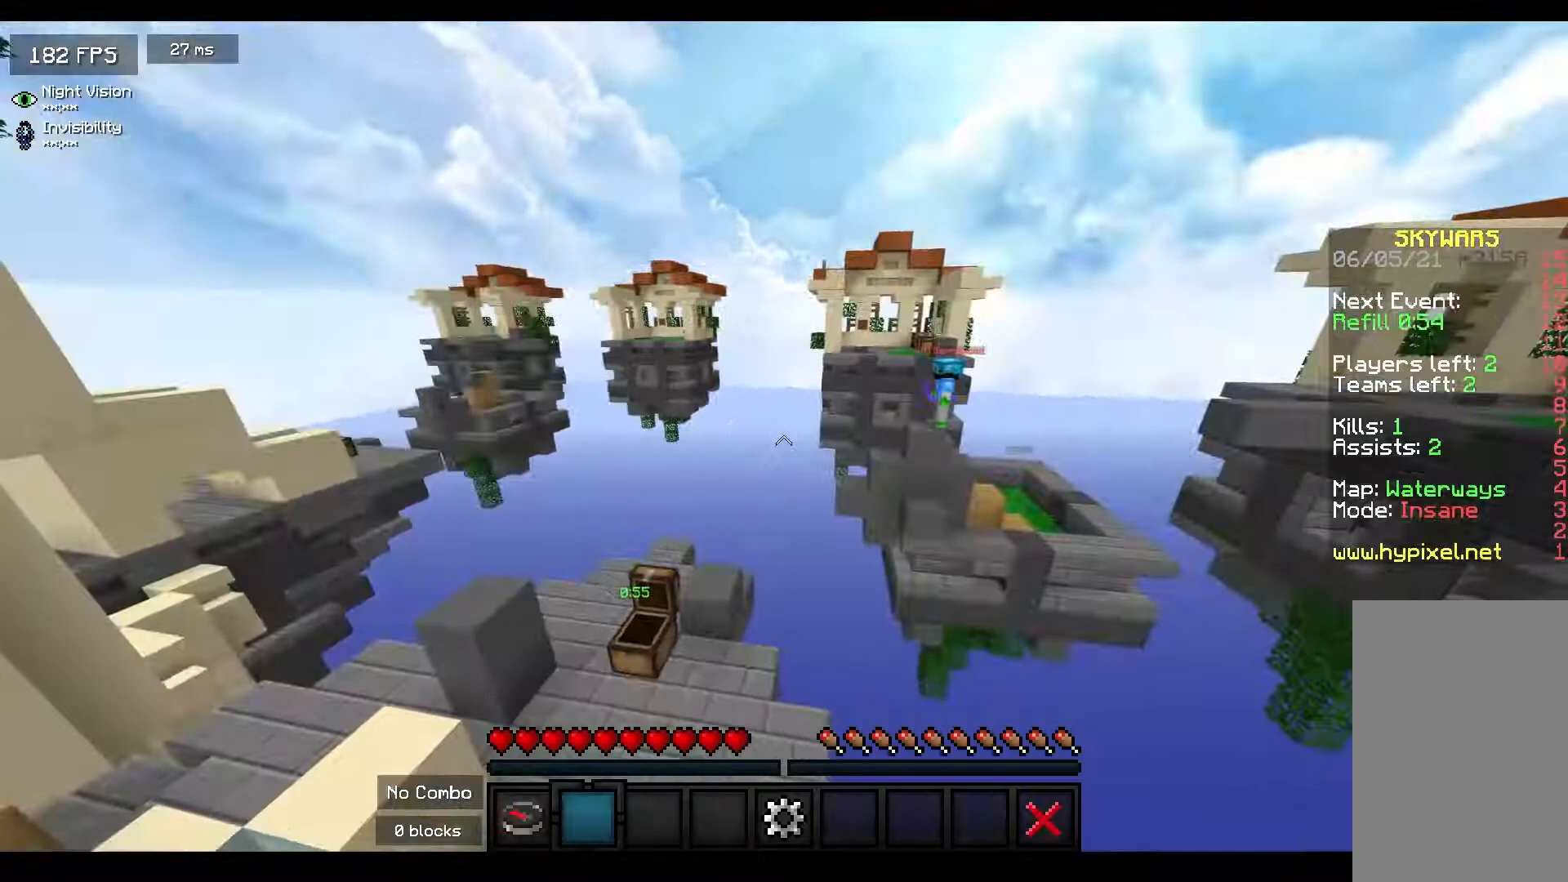
{"keys": [], "mouse": [], "events": [[200, "d", "down"], [500, "d", "up"]]}
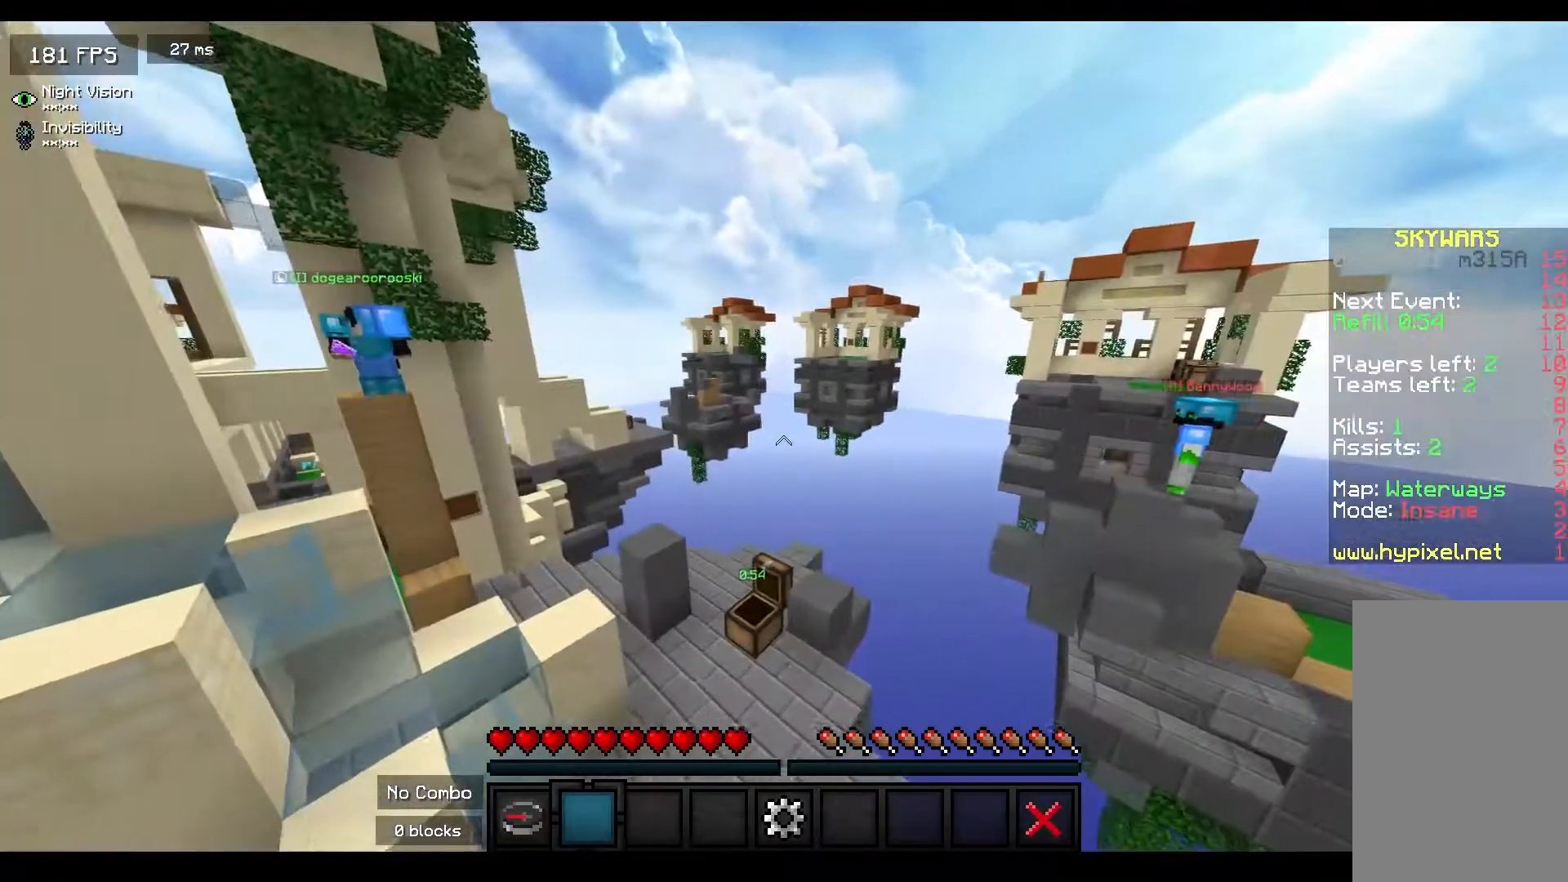
{"keys": [], "mouse": [], "events": []}
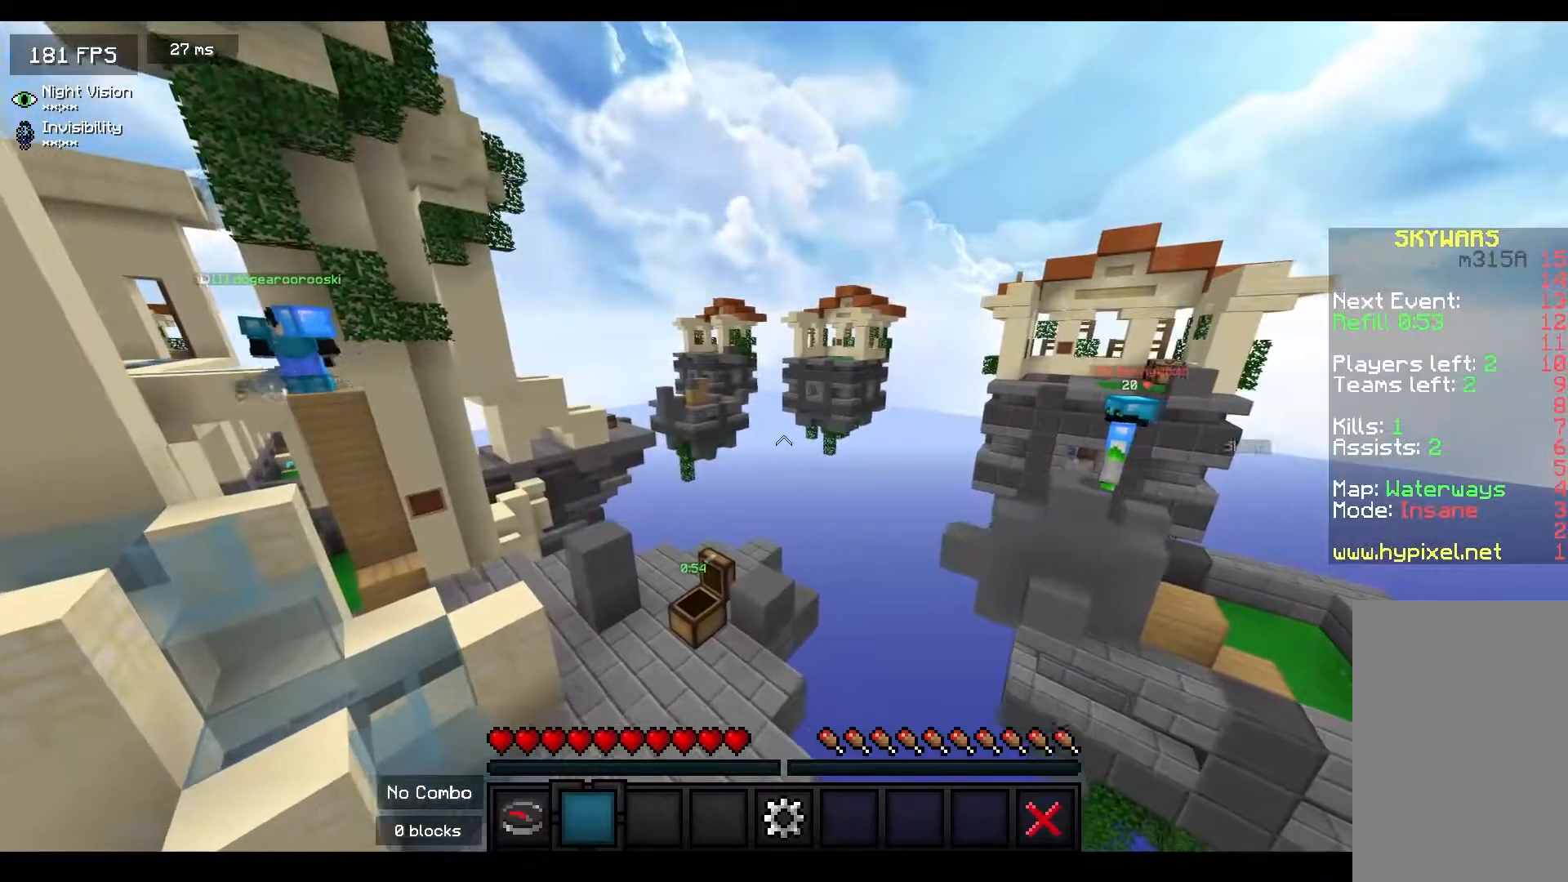
{"keys": [], "mouse": [], "events": []}
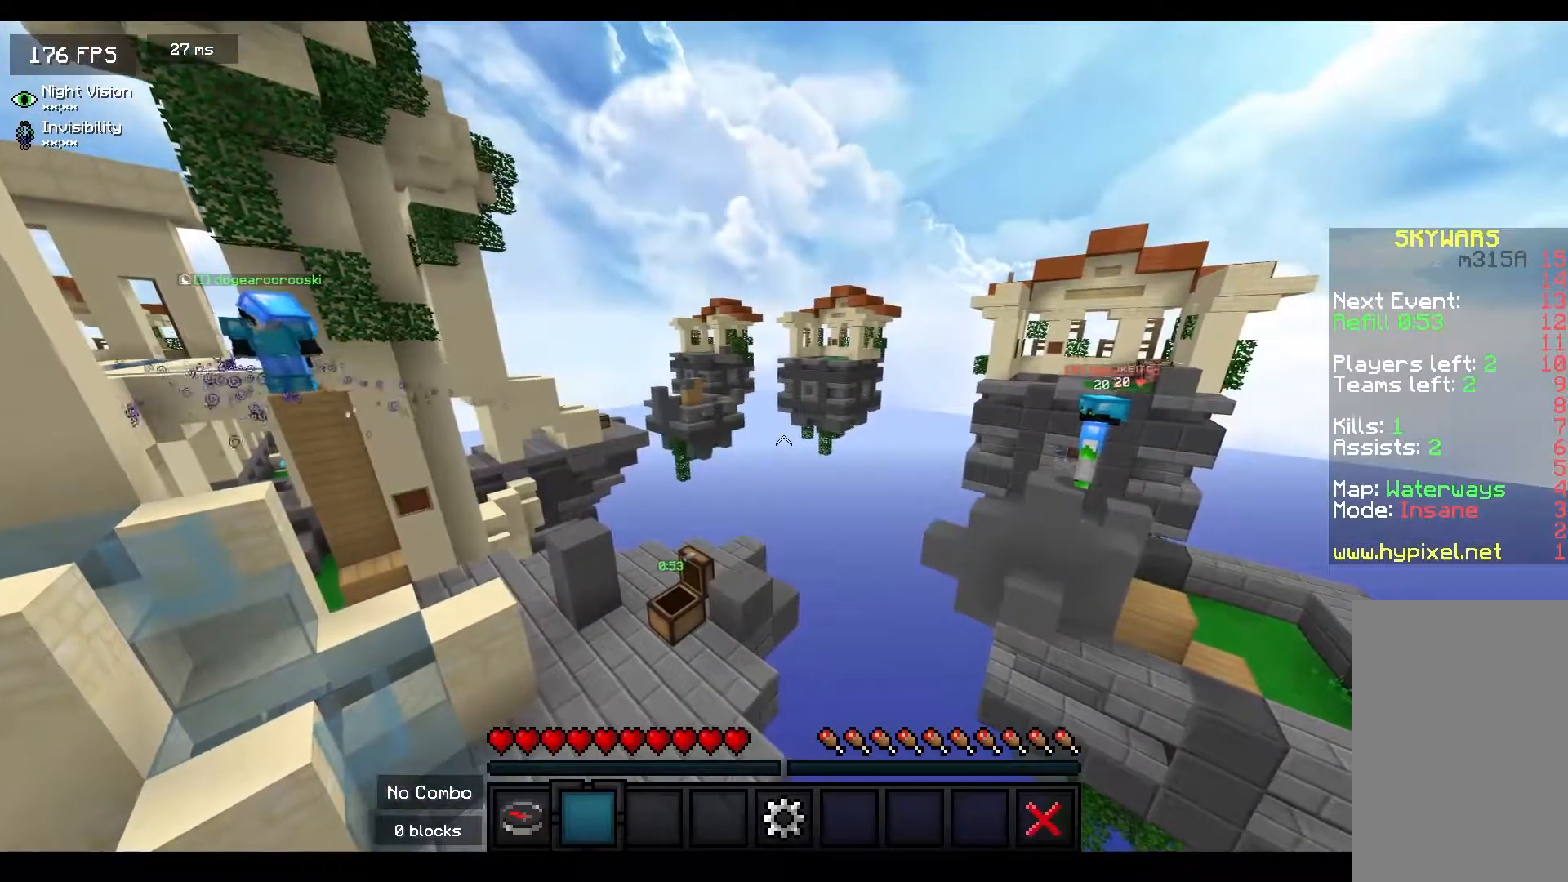
{"keys": [], "mouse": [], "events": []}
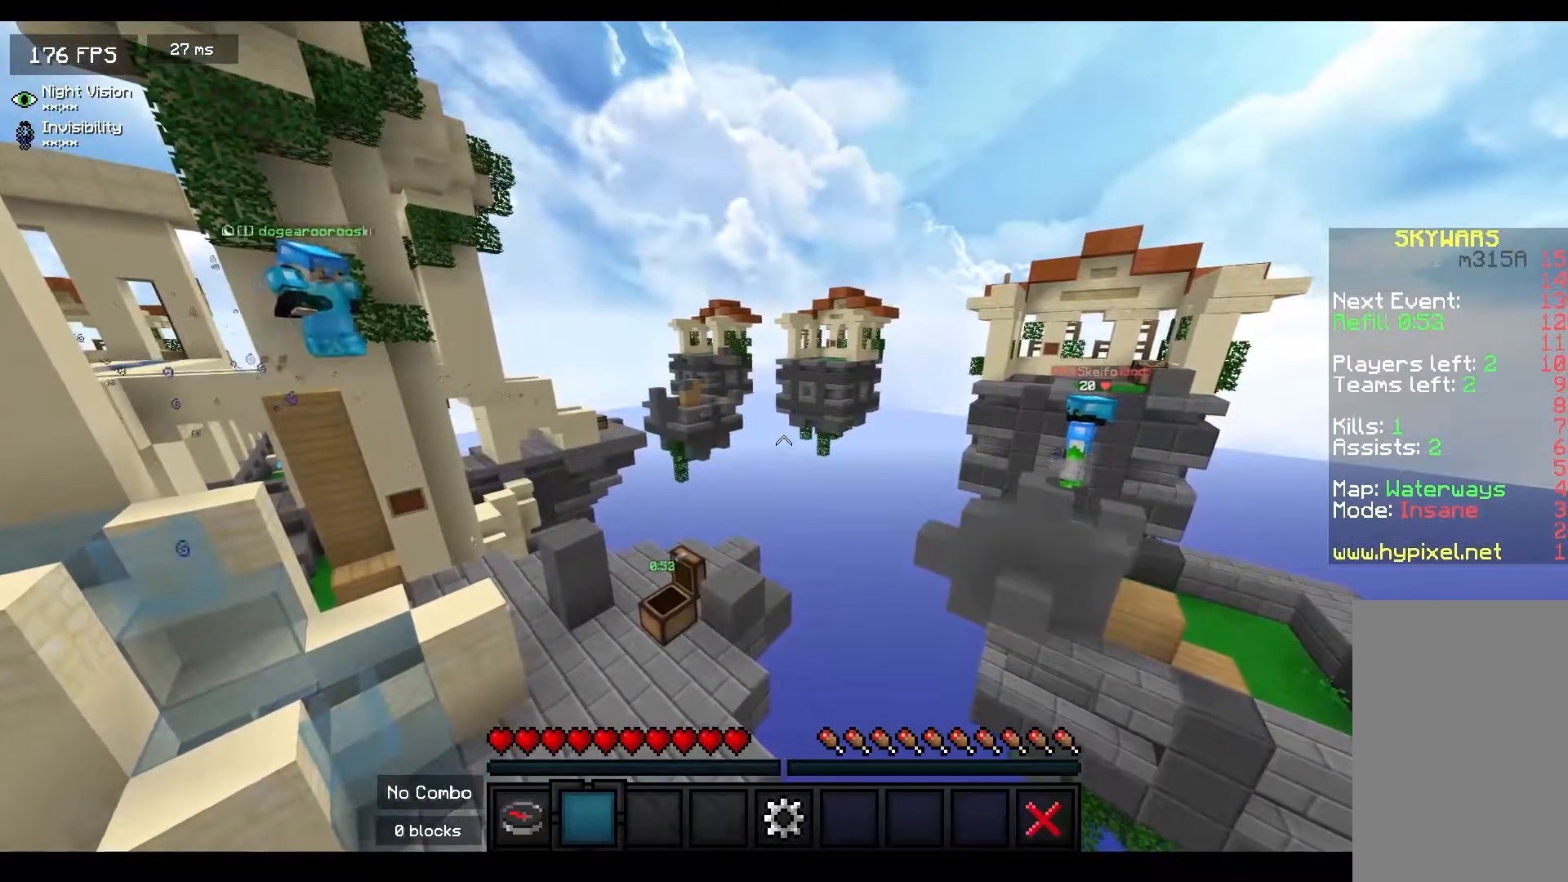
{"keys": [], "mouse": [], "events": []}
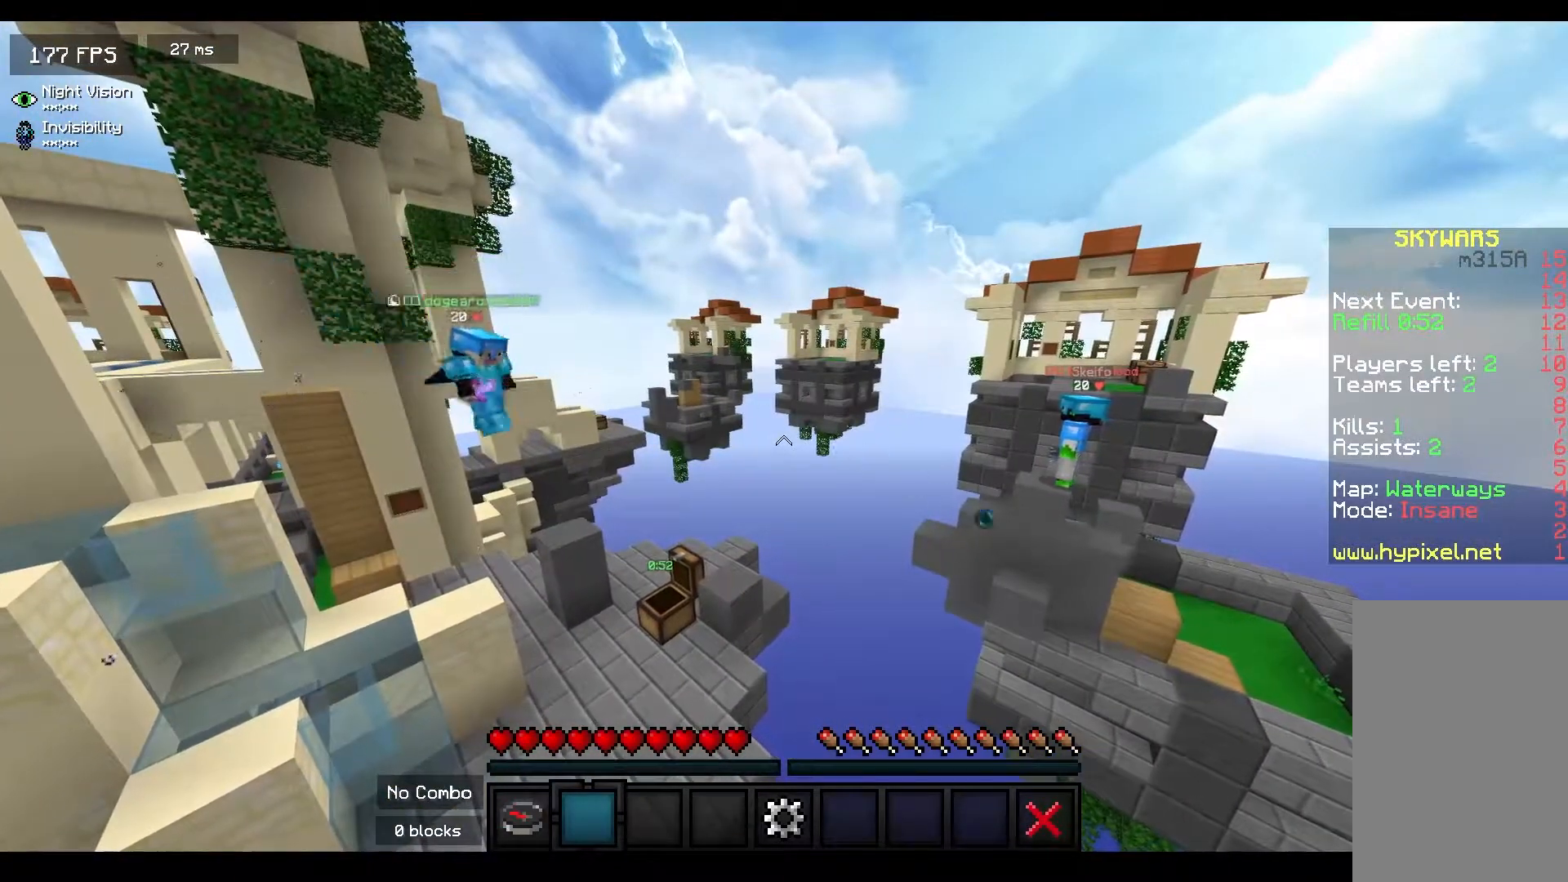
{"keys": [], "mouse": [], "events": []}
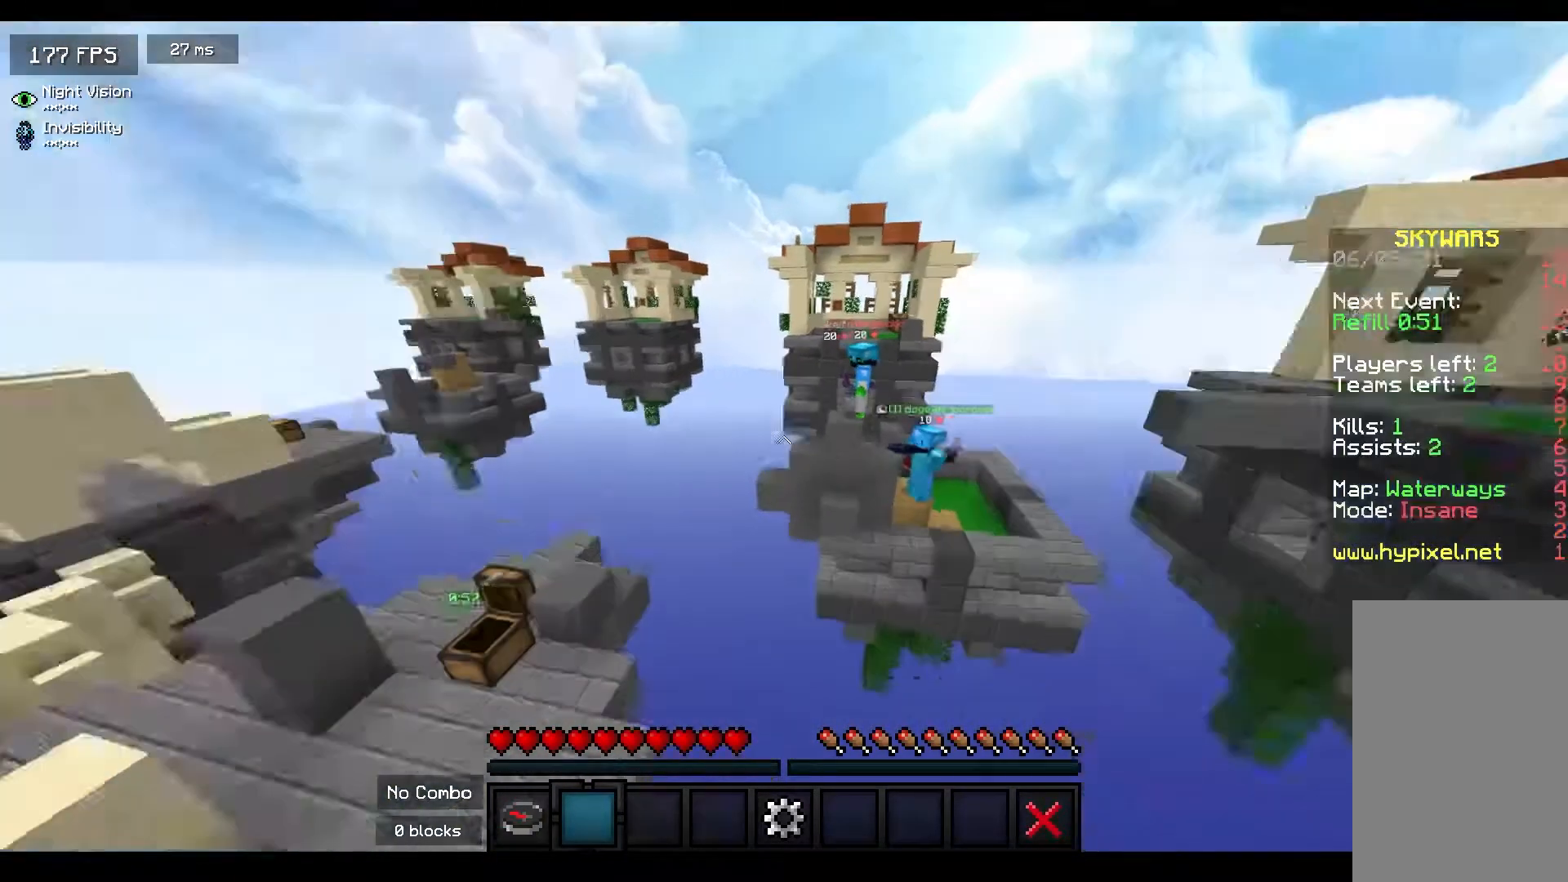
{"keys": [], "mouse": [], "events": []}
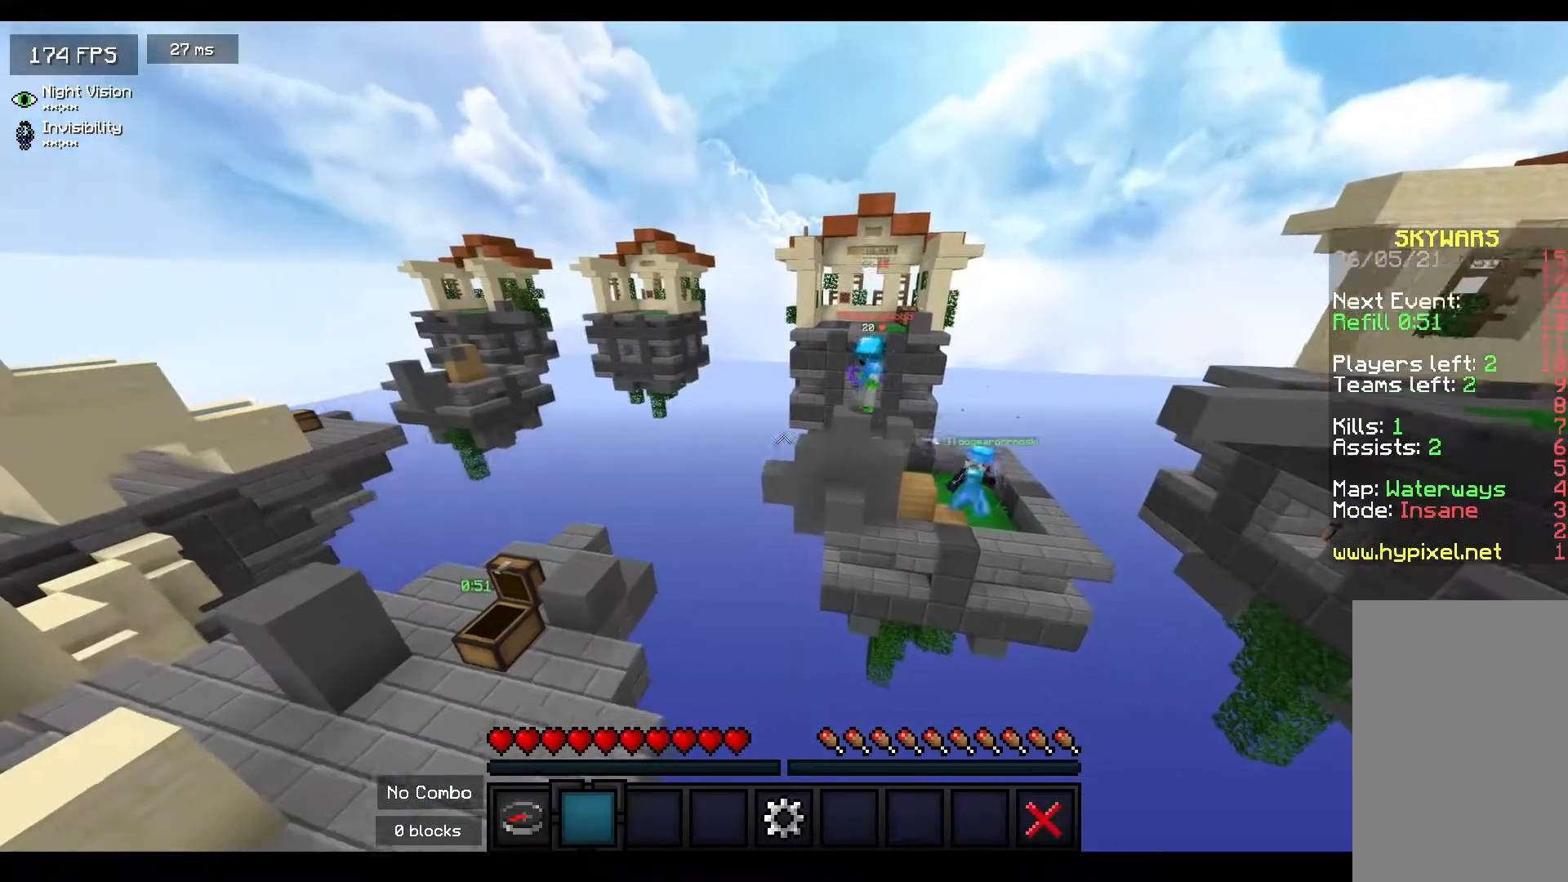
{"keys": [], "mouse": [], "events": []}
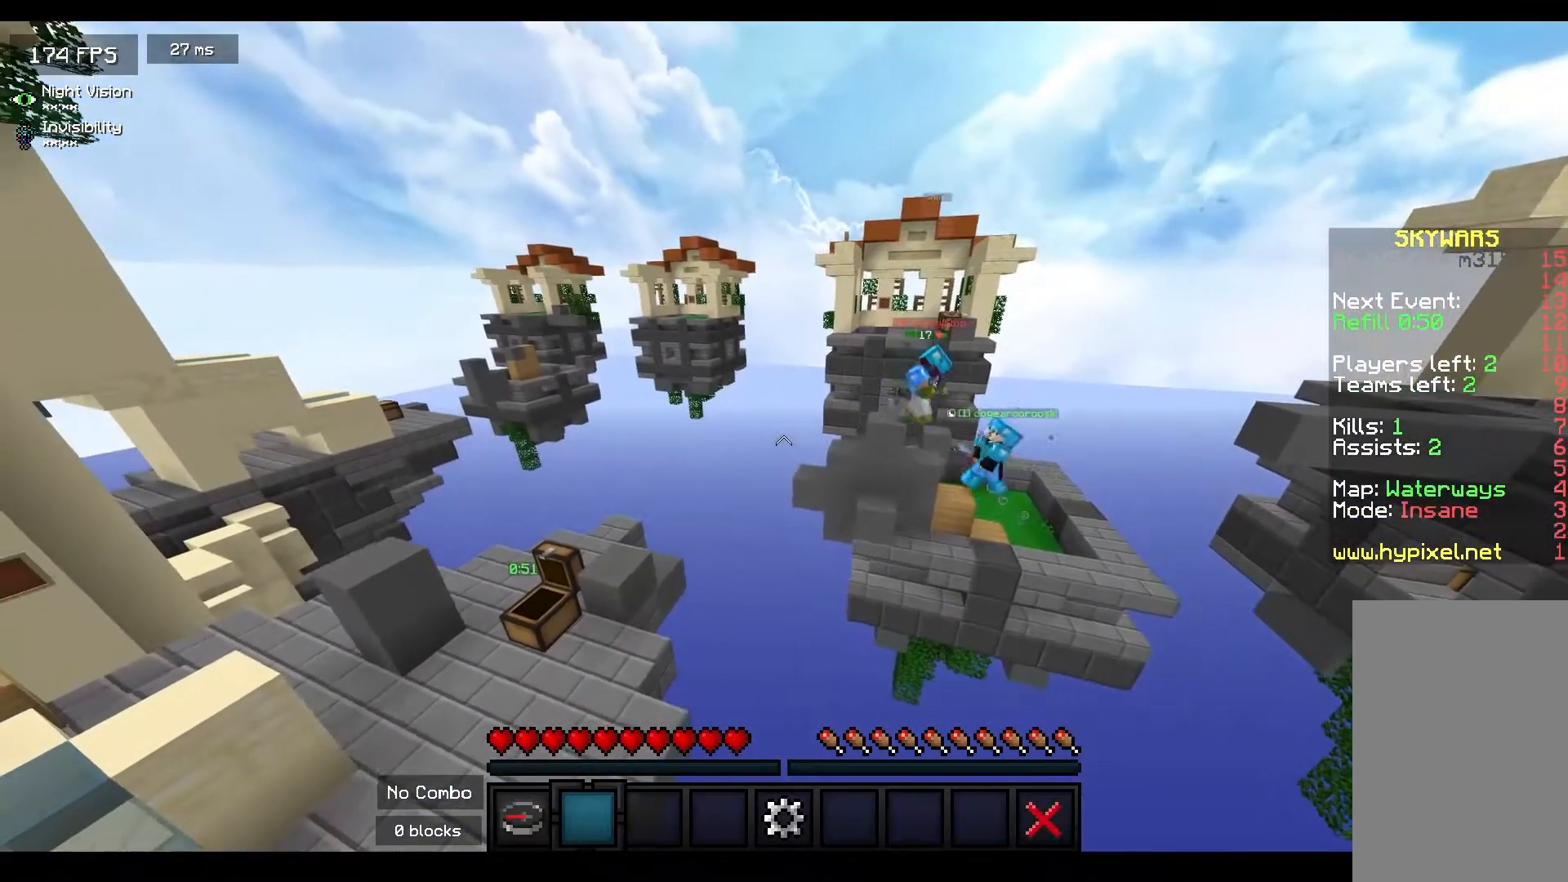
{"keys": [], "mouse": [], "events": []}
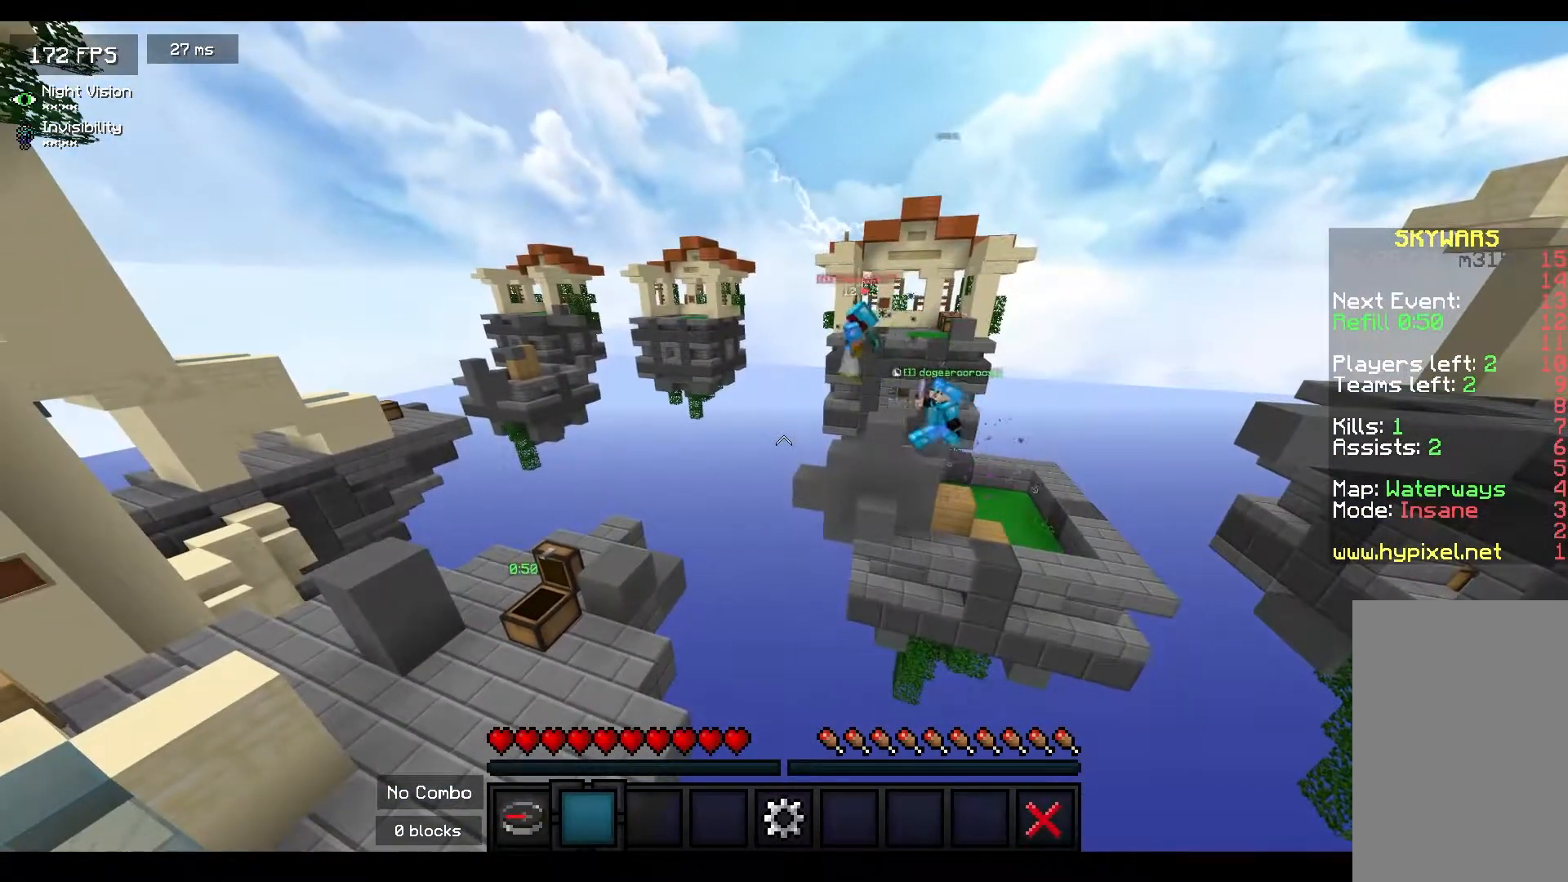
{"keys": [], "mouse": [], "events": []}
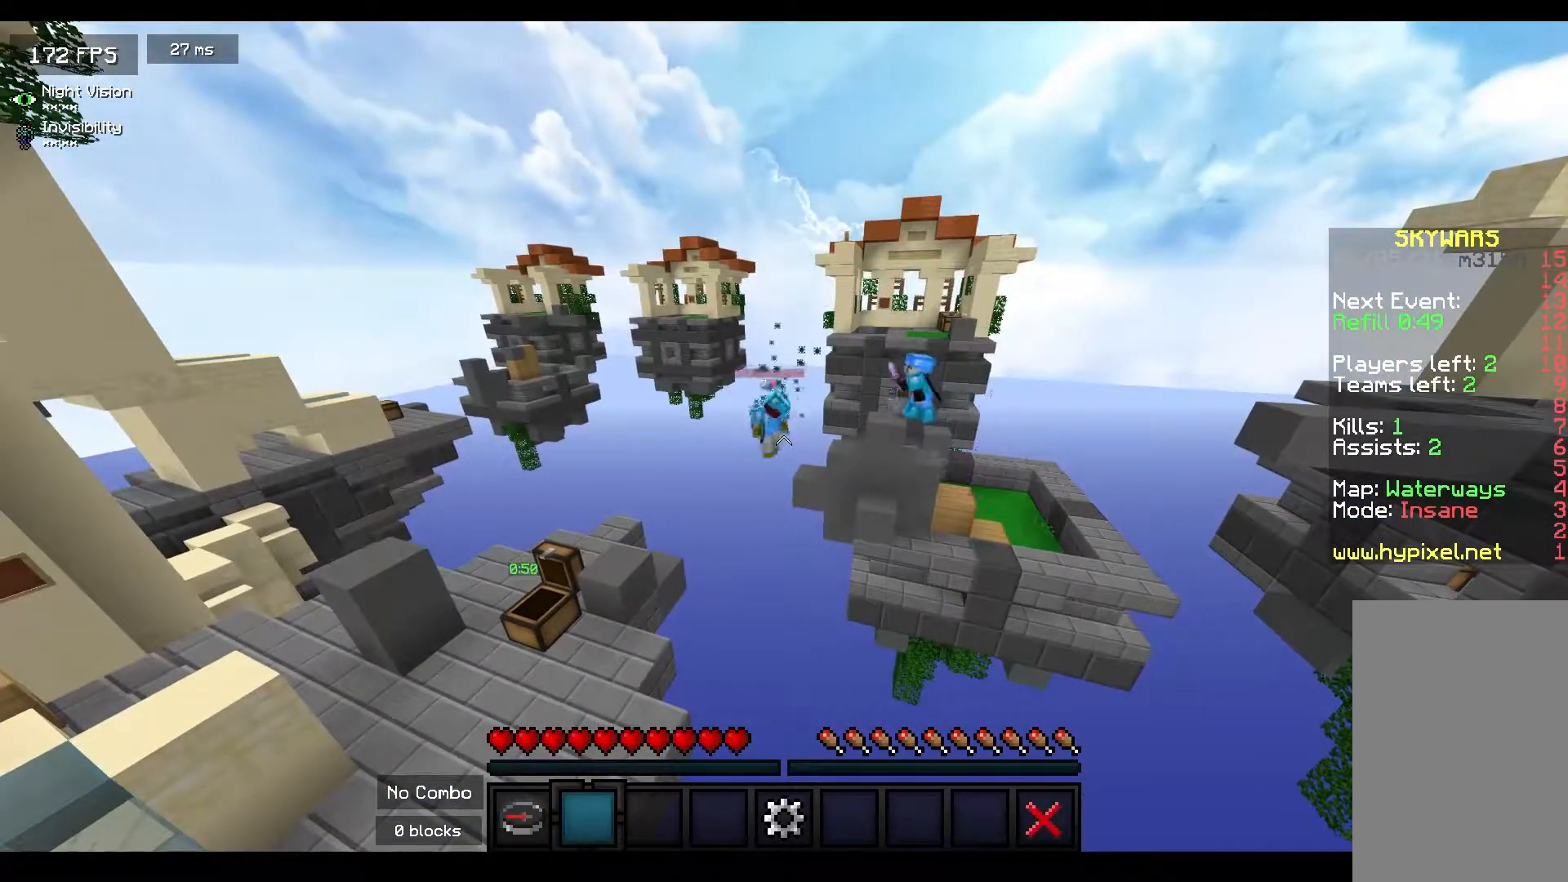
{"keys": ["d"], "mouse": [], "events": [[150, "w", "down"], [367, "d", "down"], [383, "w", "up"]]}
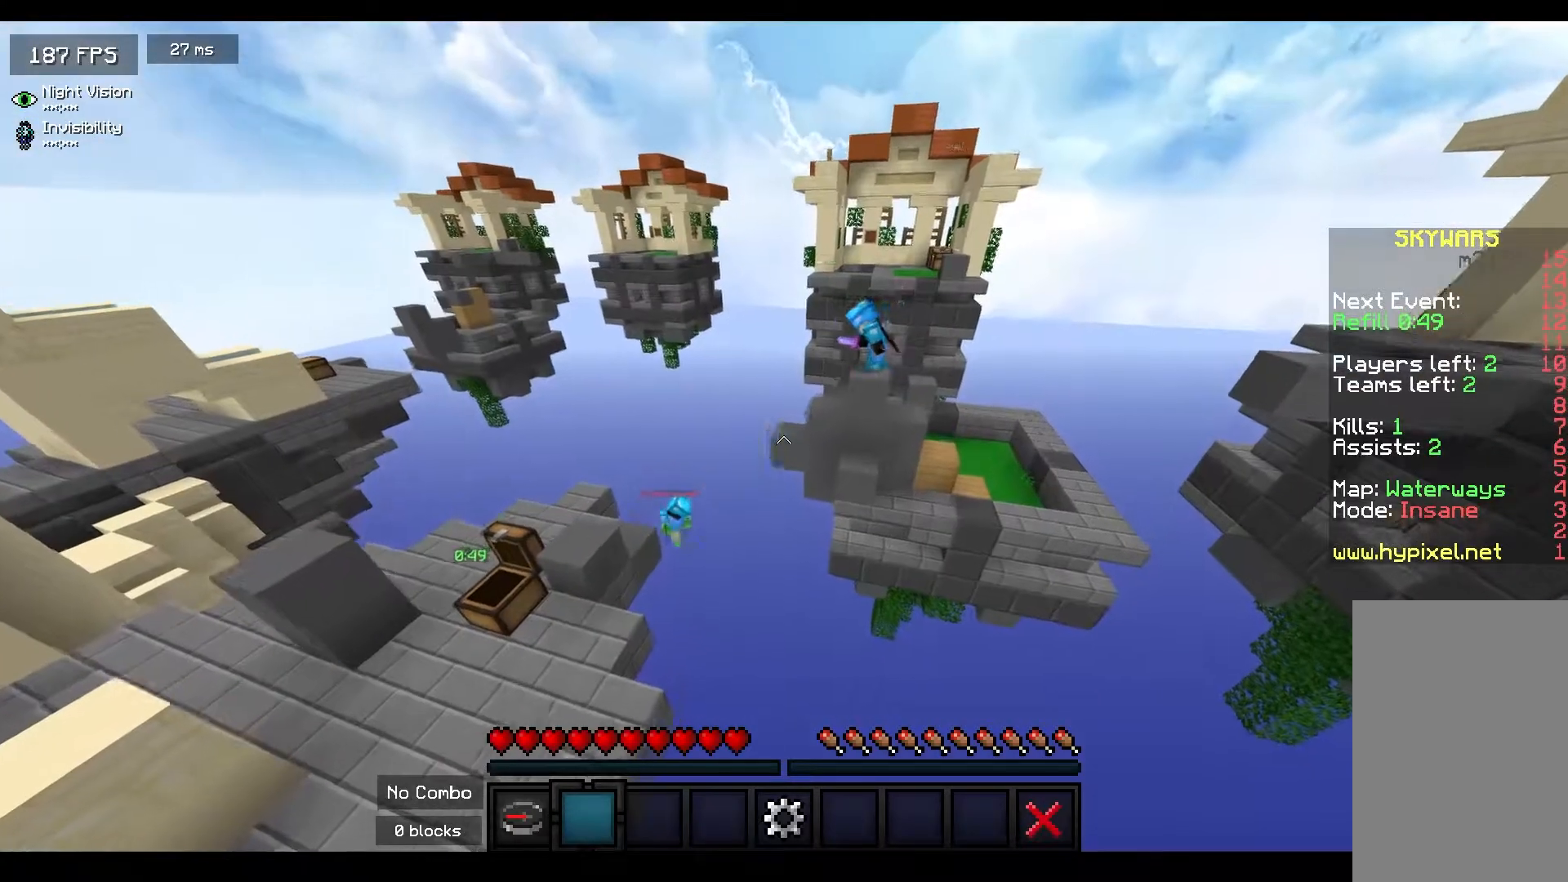
{"keys": ["w"], "mouse": [], "events": [[33, "d", "up"], [483, "w", "down"]]}
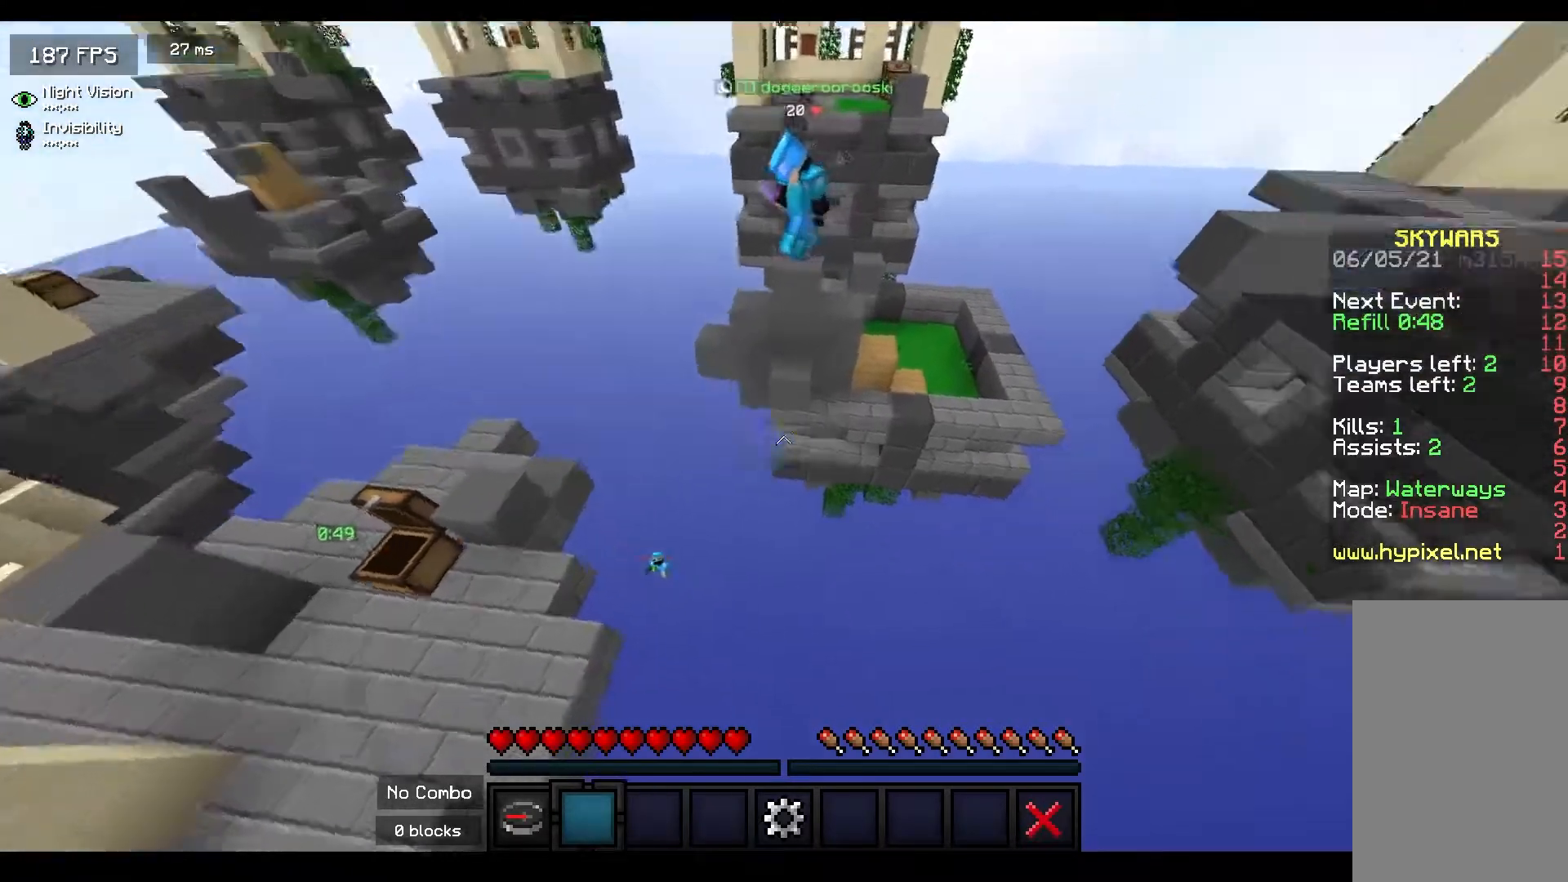
{"keys": ["space", "w"], "mouse": [], "events": [[267, "space", "down"]]}
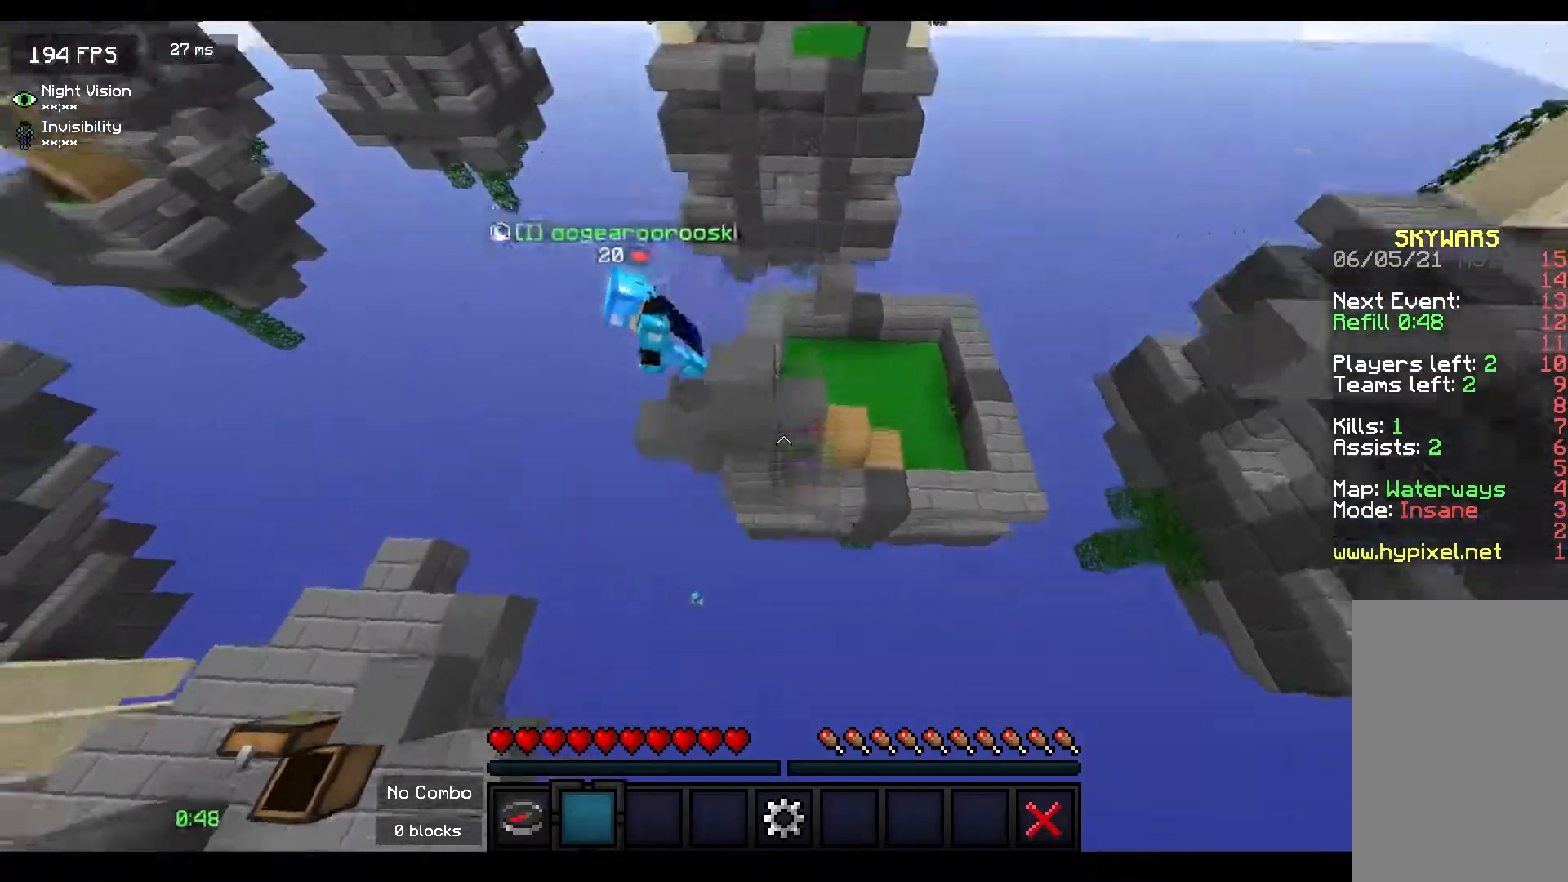
{"keys": ["a"], "mouse": [], "events": [[150, "a", "down"], [200, "w", "up"], [250, "space", "up"]]}
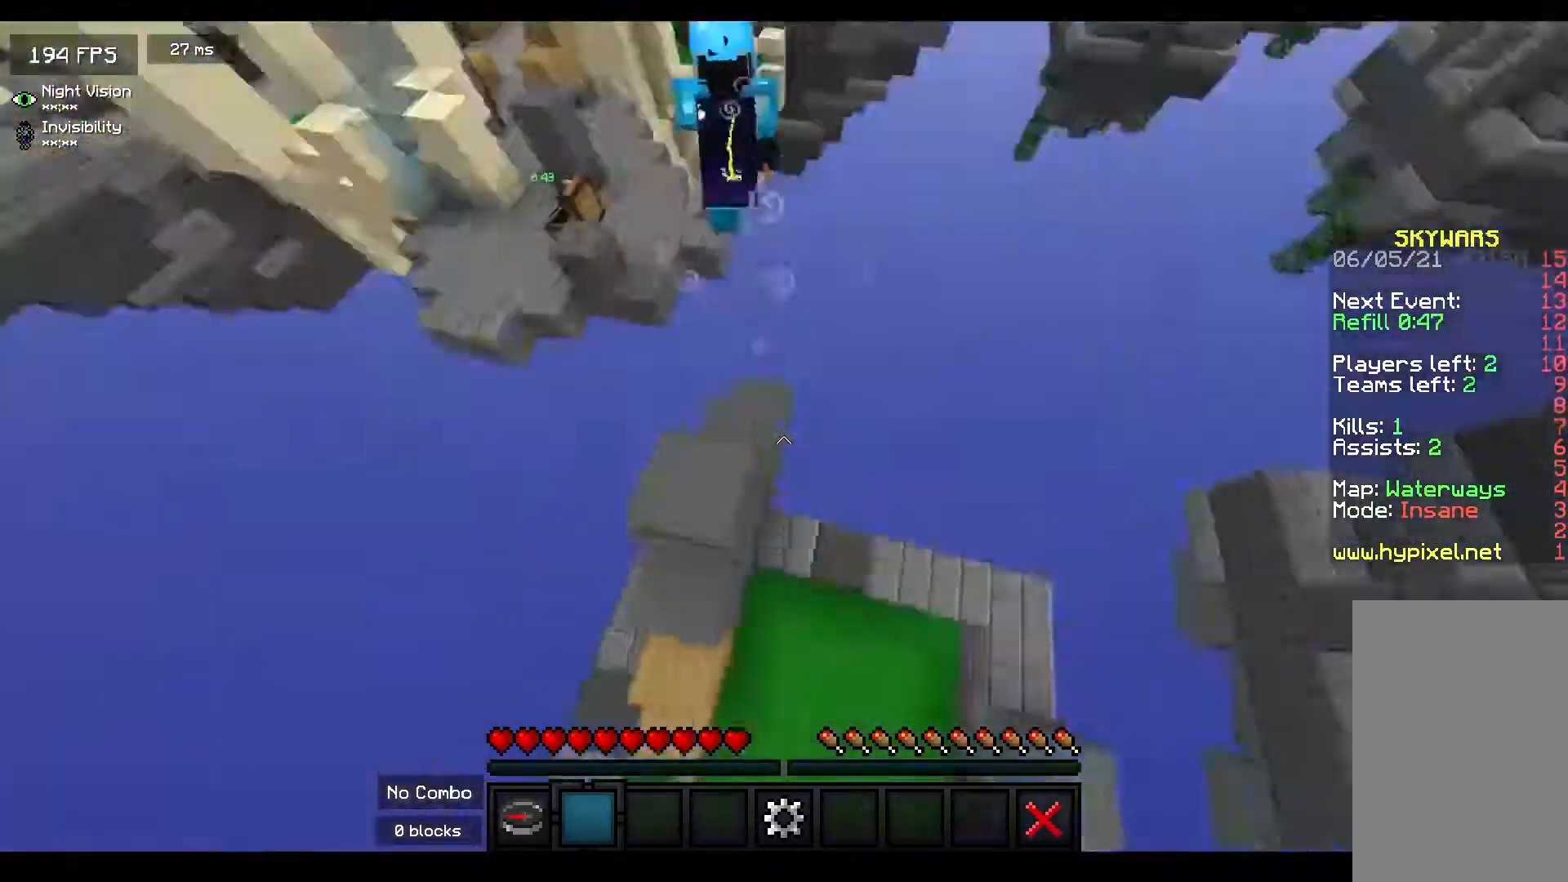
{"keys": [], "mouse": [], "events": [[150, "a", "up"]]}
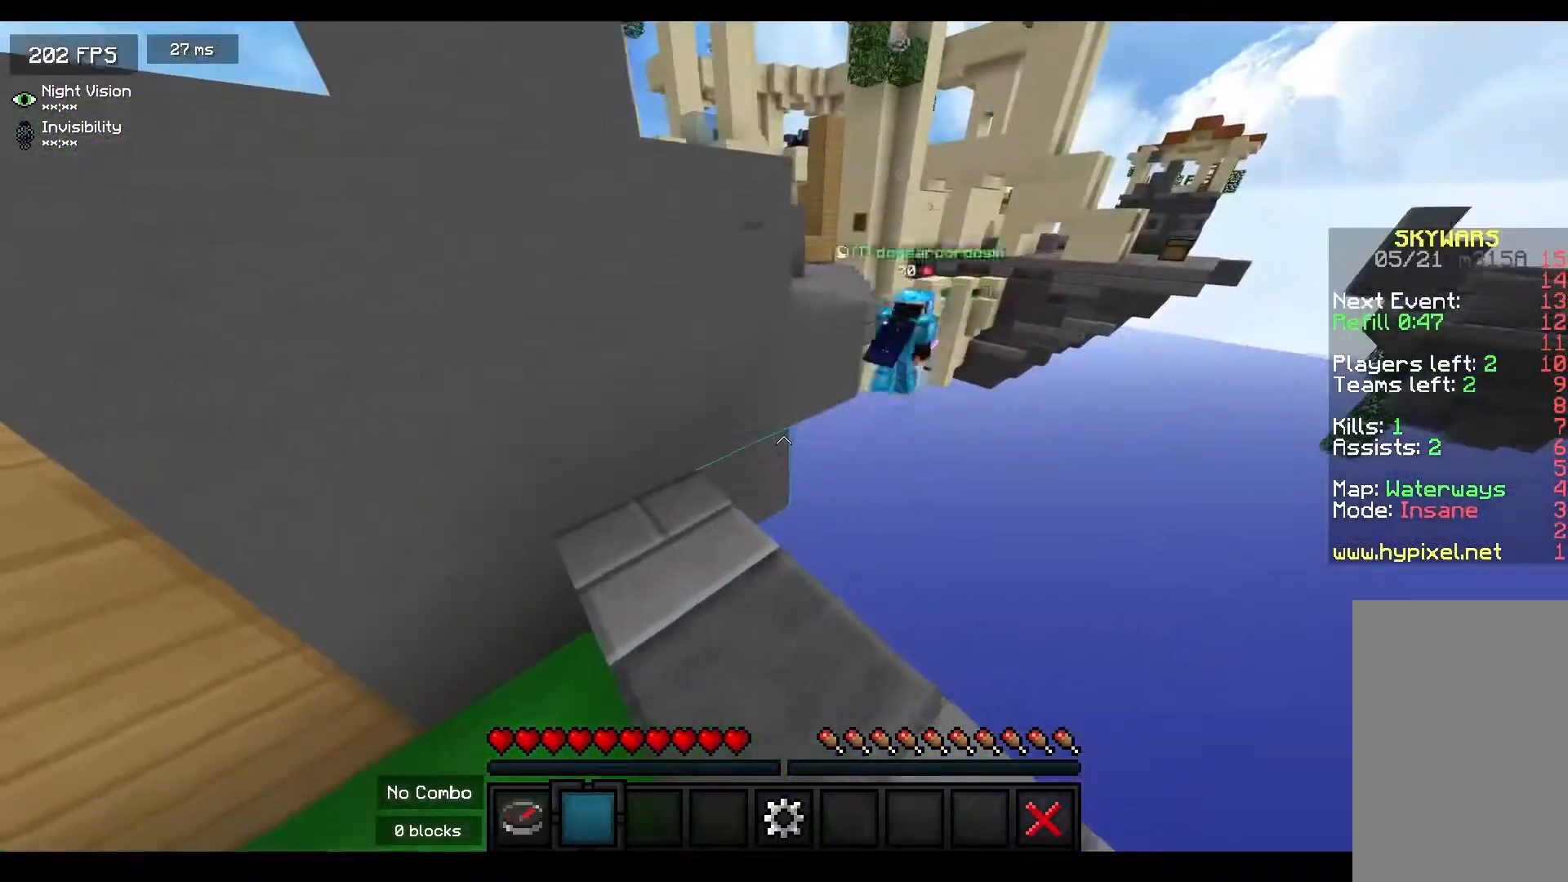
{"keys": ["space"], "mouse": [], "events": [[317, "space", "down"]]}
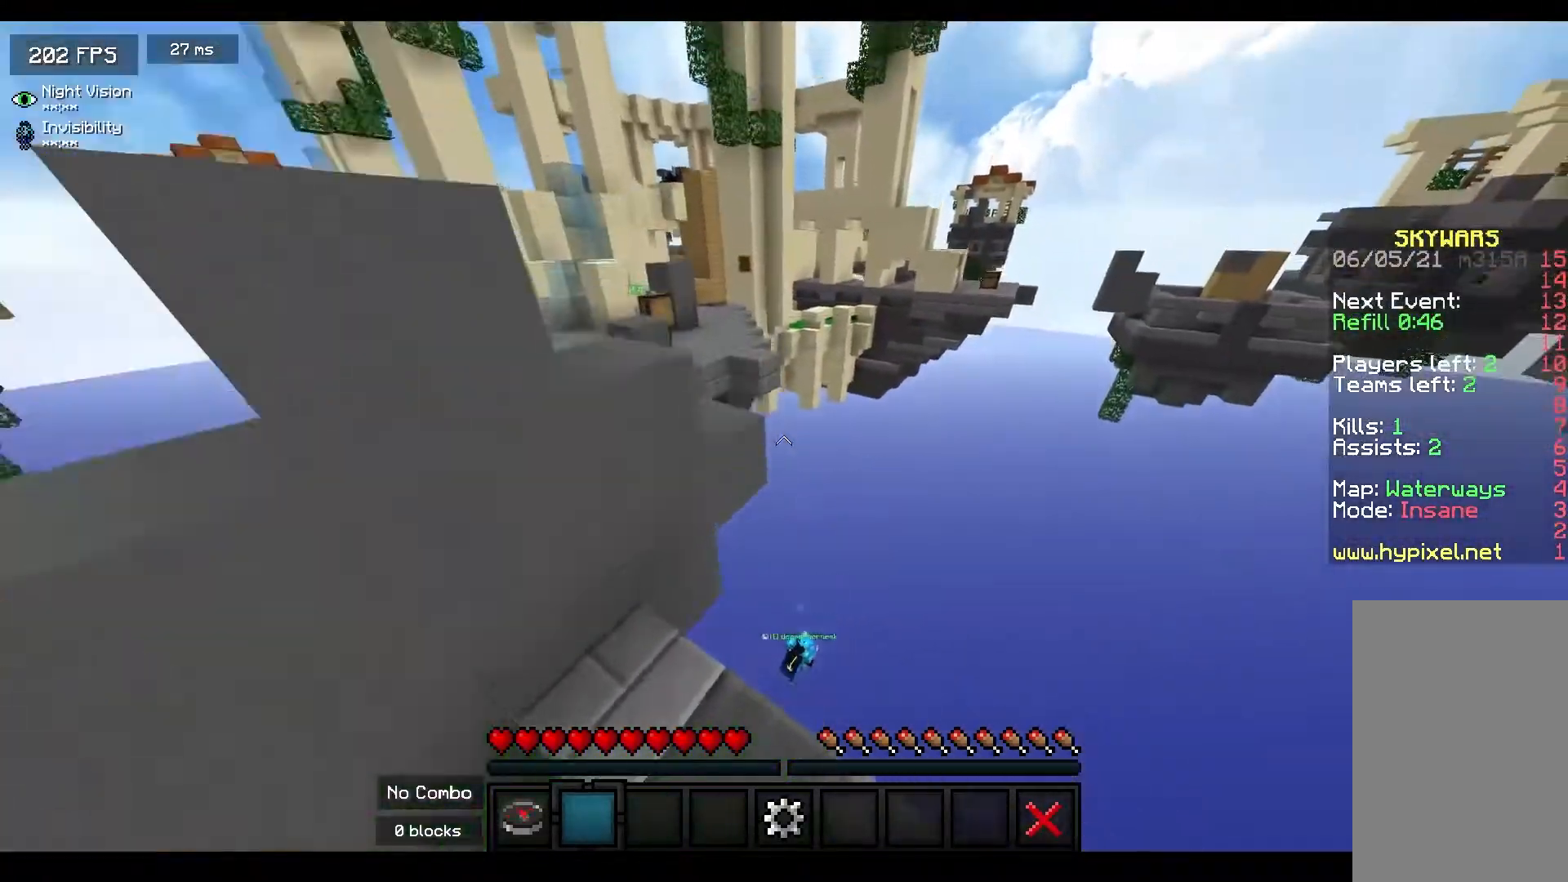
{"keys": ["w"], "mouse": [], "events": [[383, "w", "down"], [500, "space", "up"]]}
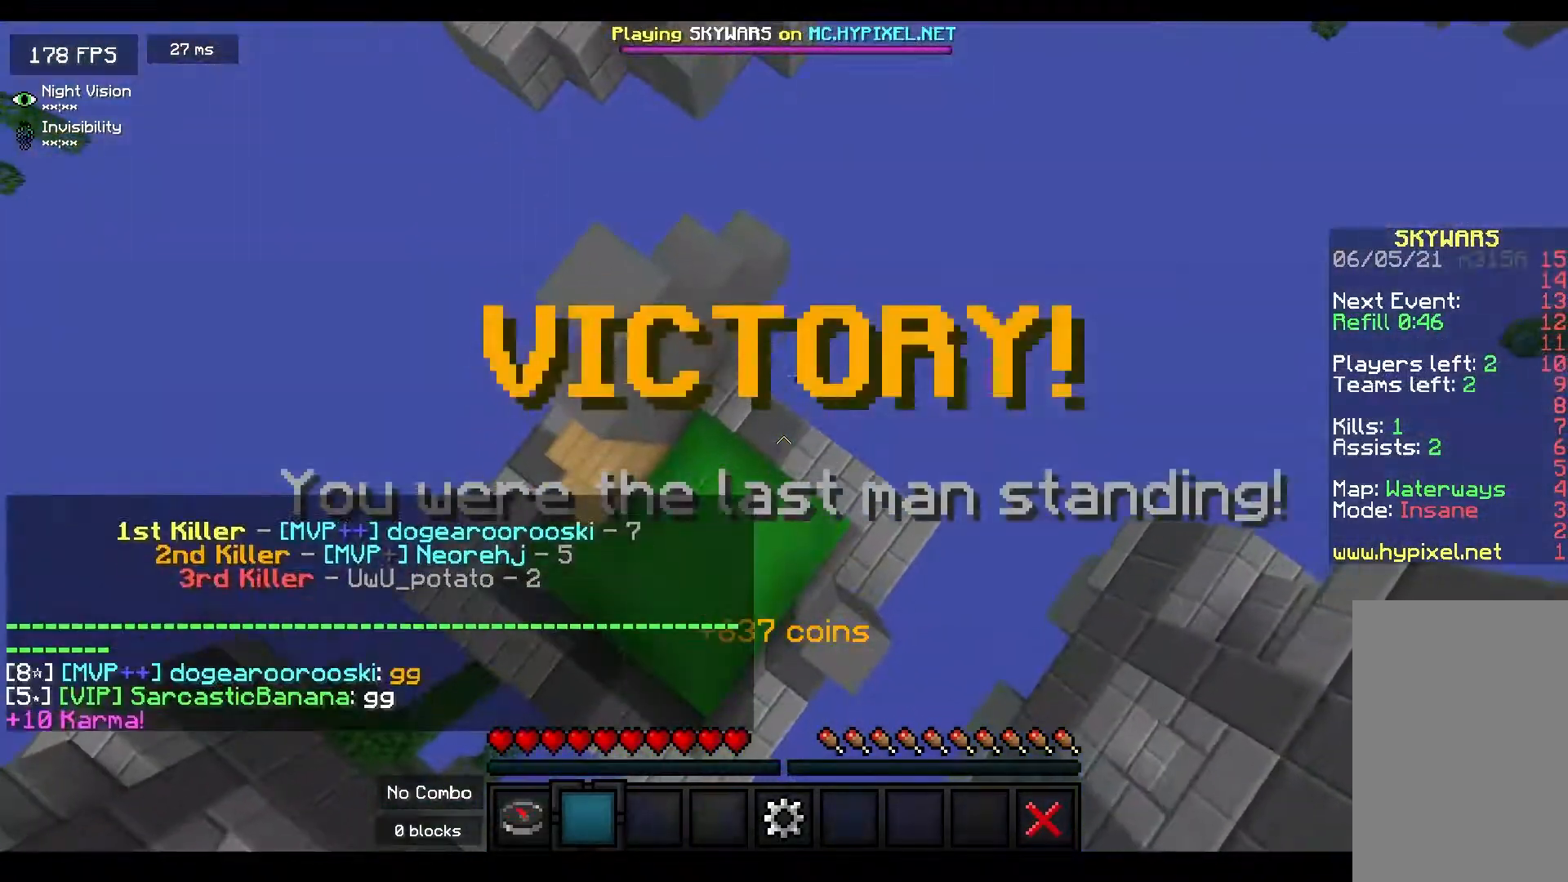
{"keys": ["a", "w"], "mouse": [], "events": [[383, "a", "down"]]}